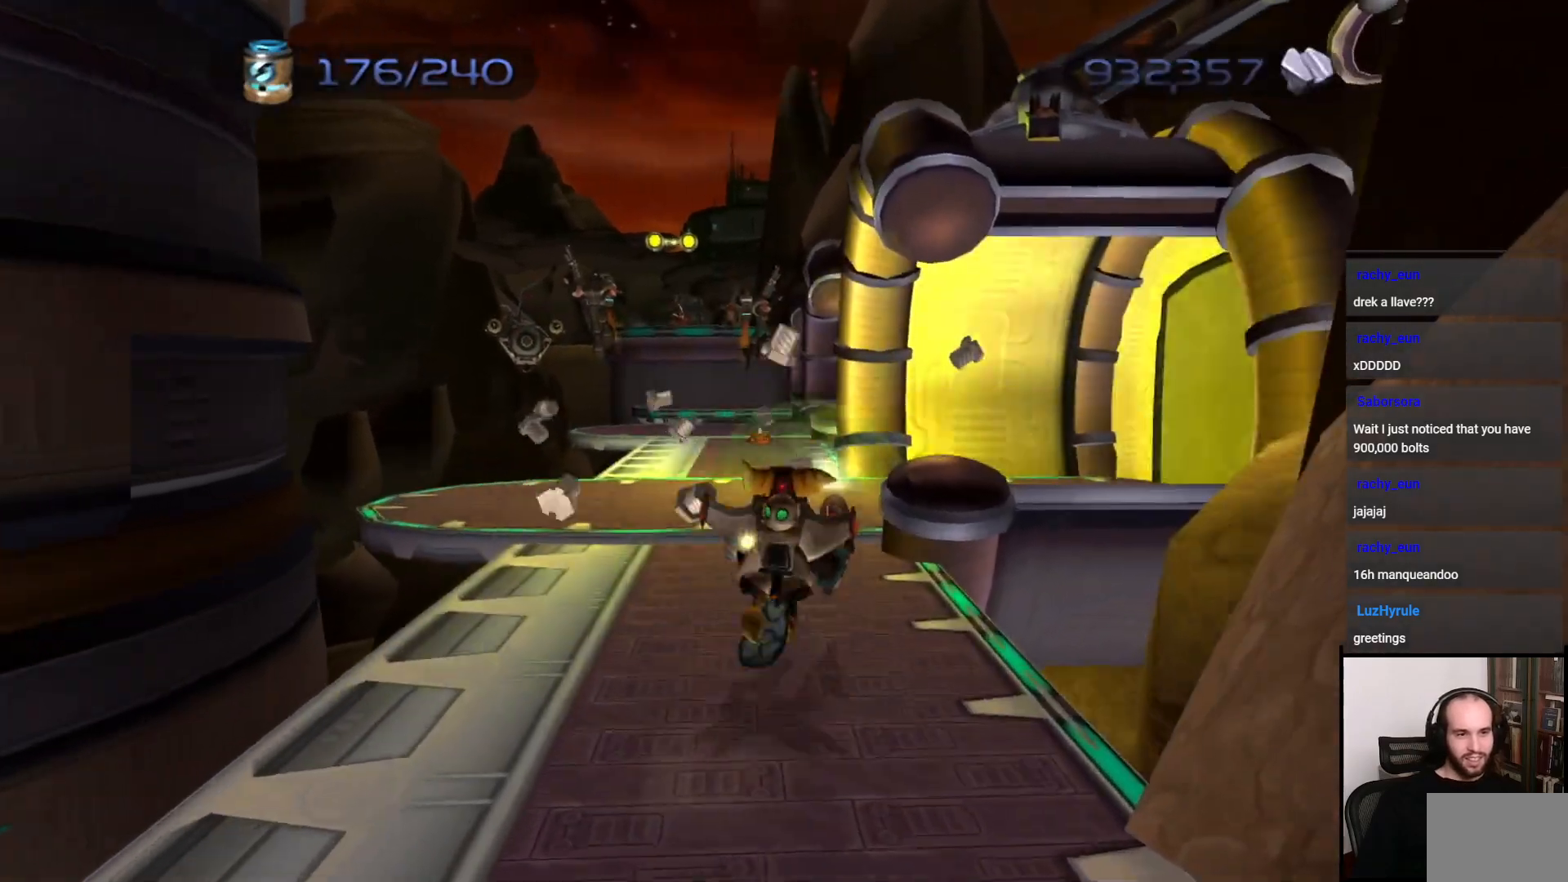
Gameplay with a controller (PlayStation layout); each line is a JSON object with the inputs held at the frame after it (dt_ms = milliseconds from this image to that frame). "events" lists button and stick changes between this image and that frame as [ms after this image, input, new state], when the widget could be followed in between. Not read: L1 L3 R3.
{"dt_ms": 500, "buttons": [], "left_stick": "up-right", "right_stick": "center", "events": [[67, "right_stick", "right"], [300, "right_stick", "center"], [467, "left_stick", "up-right"]]}
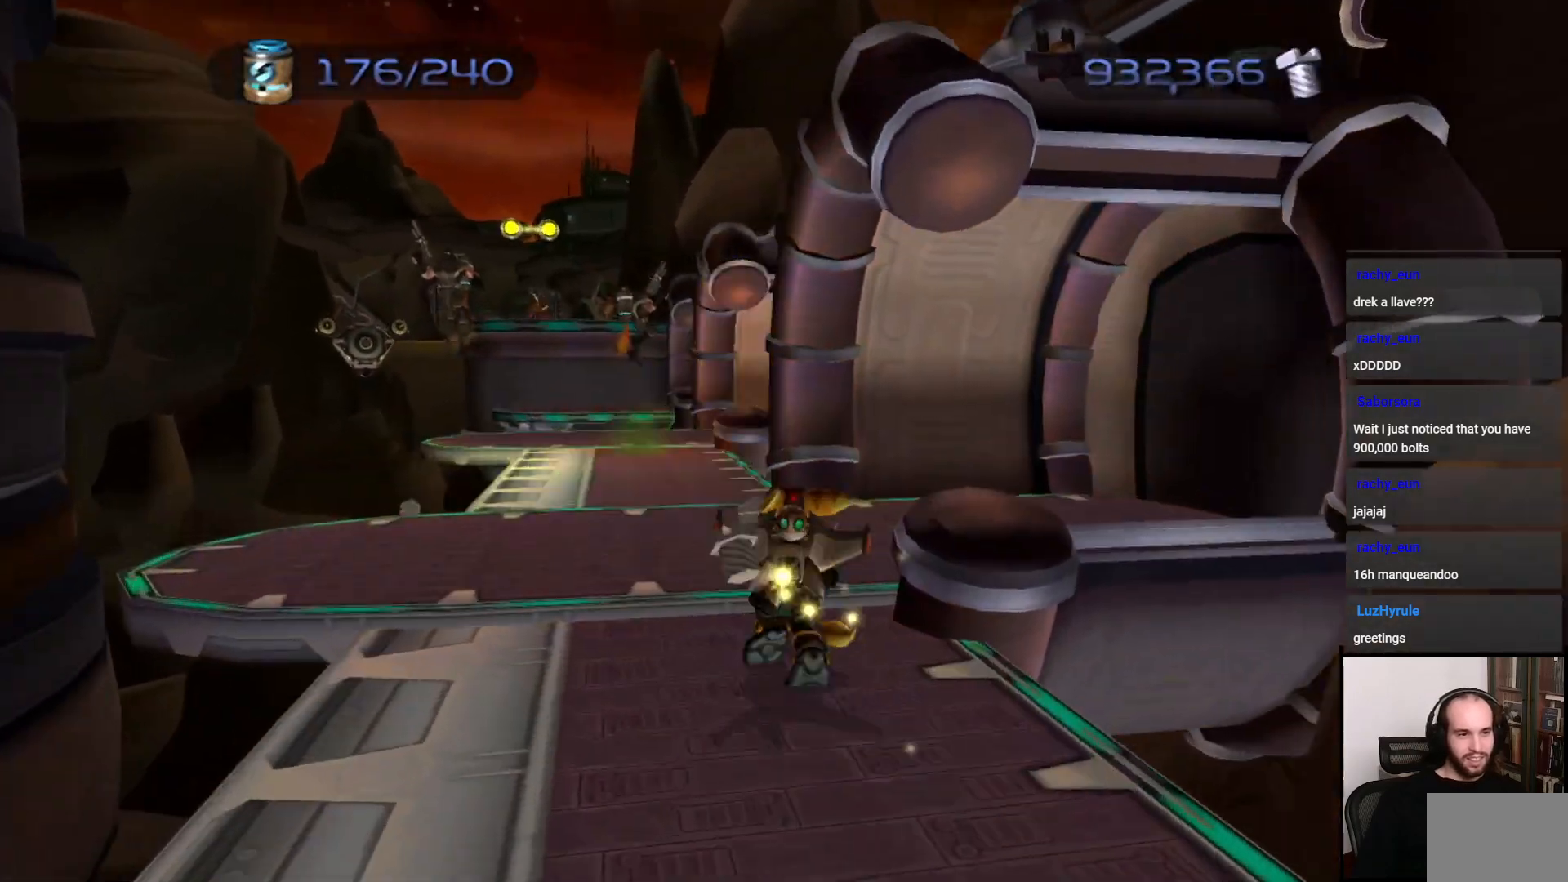
{"dt_ms": 500, "buttons": [], "left_stick": "up-right", "right_stick": "left", "events": [[133, "right_stick", "left"]]}
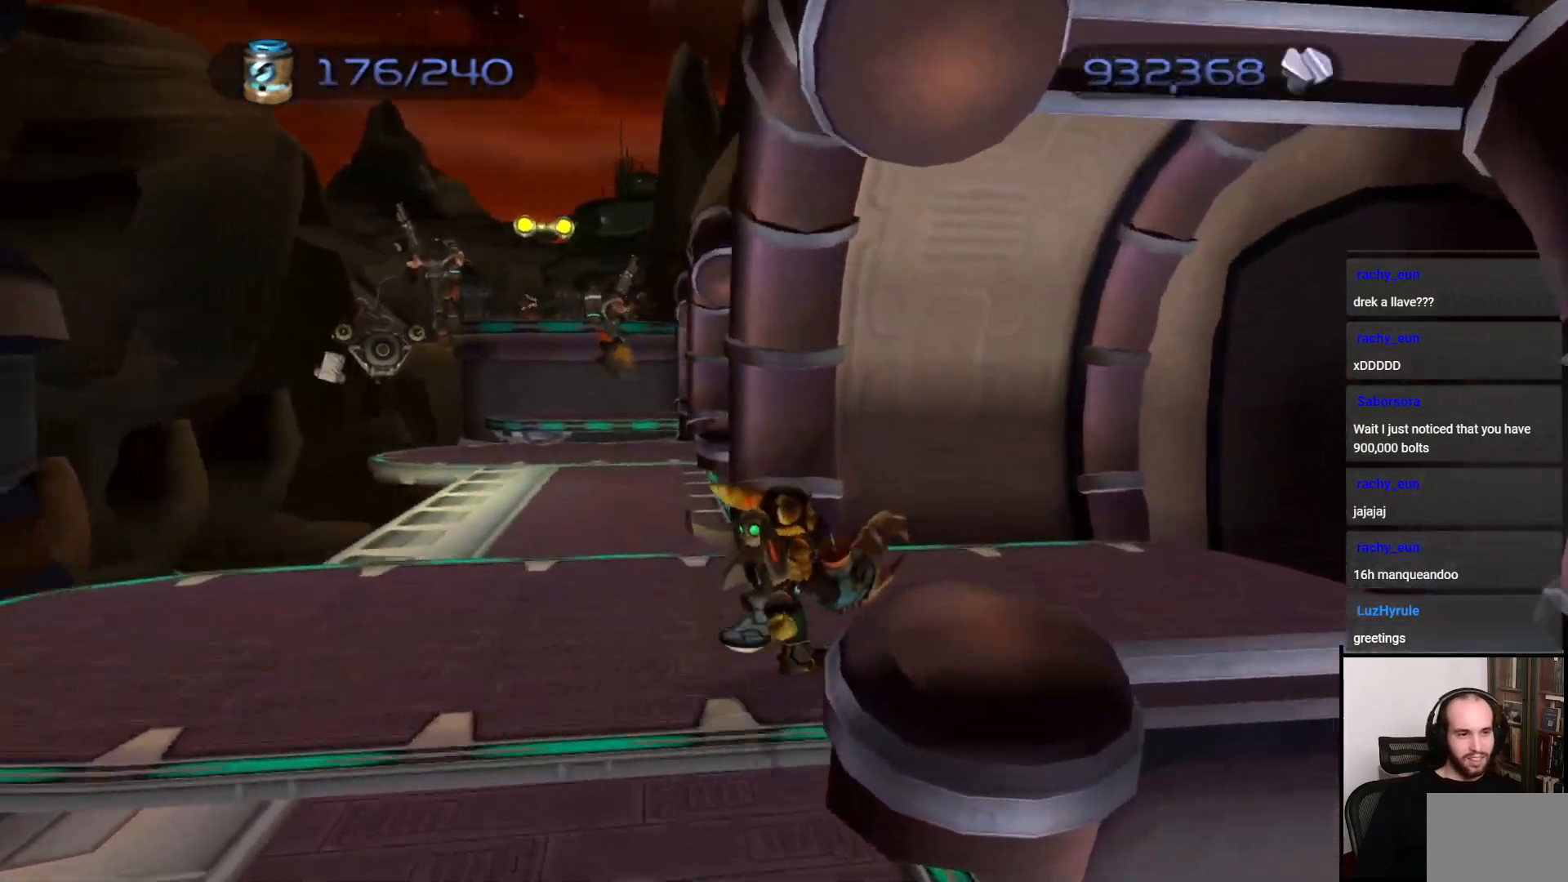
{"dt_ms": 500, "buttons": [], "left_stick": "center", "right_stick": "right", "events": [[167, "left_stick", "up"], [217, "right_stick", "center"], [333, "left_stick", "up-left"], [367, "right_stick", "right"], [433, "left_stick", "center"]]}
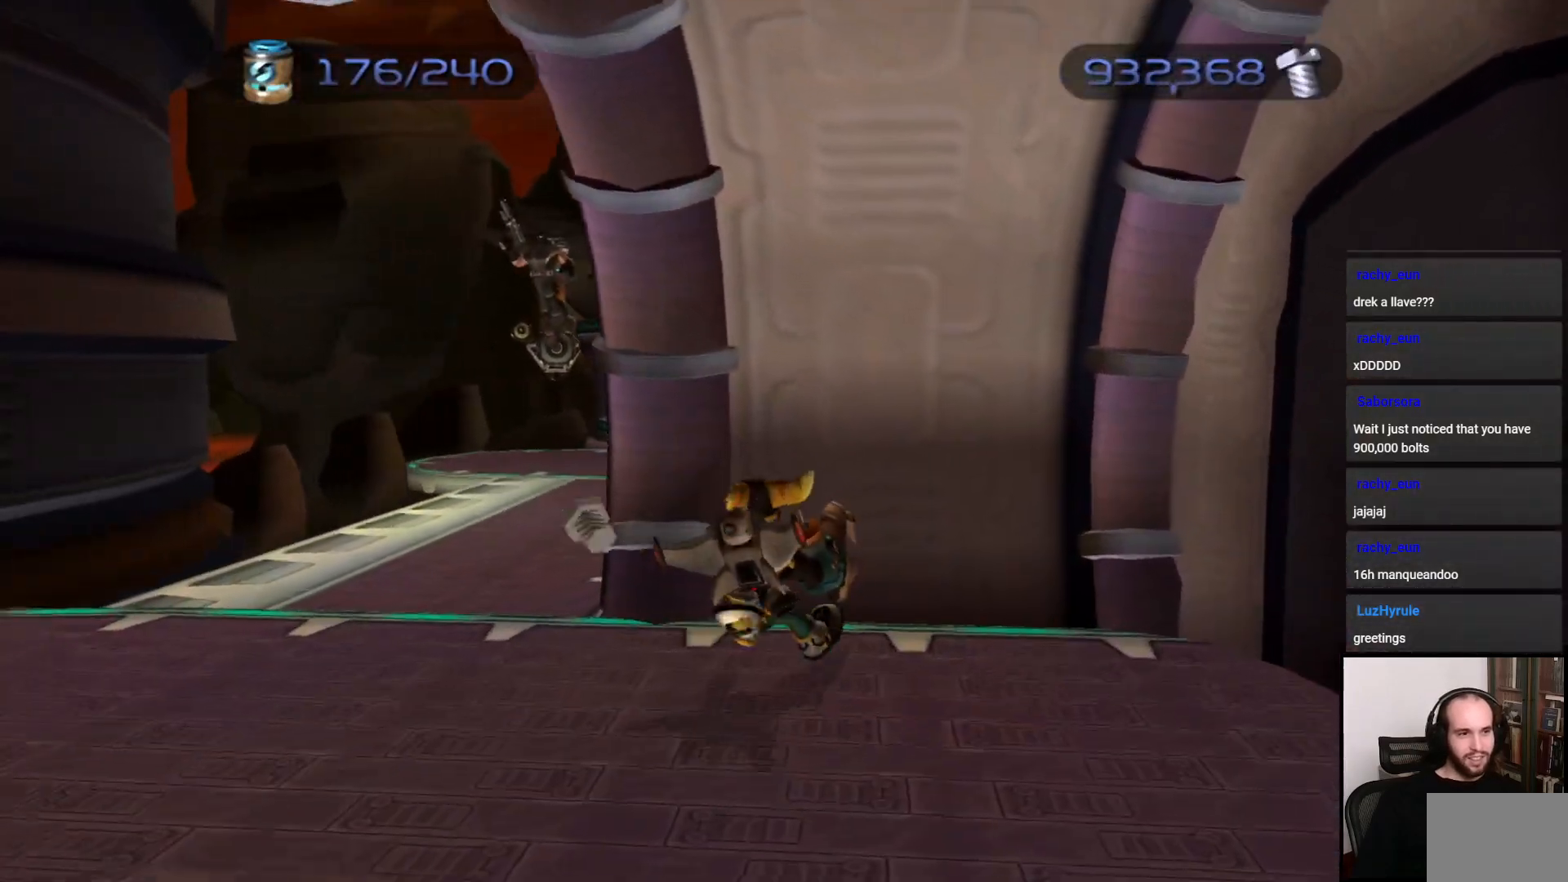
{"dt_ms": 500, "buttons": ["TRIANGLE"], "left_stick": "center", "right_stick": "center", "events": [[50, "right_stick", "center"], [150, "left_stick", "left"], [267, "left_stick", "down"], [400, "left_stick", "center"], [483, "TRIANGLE", "down"]]}
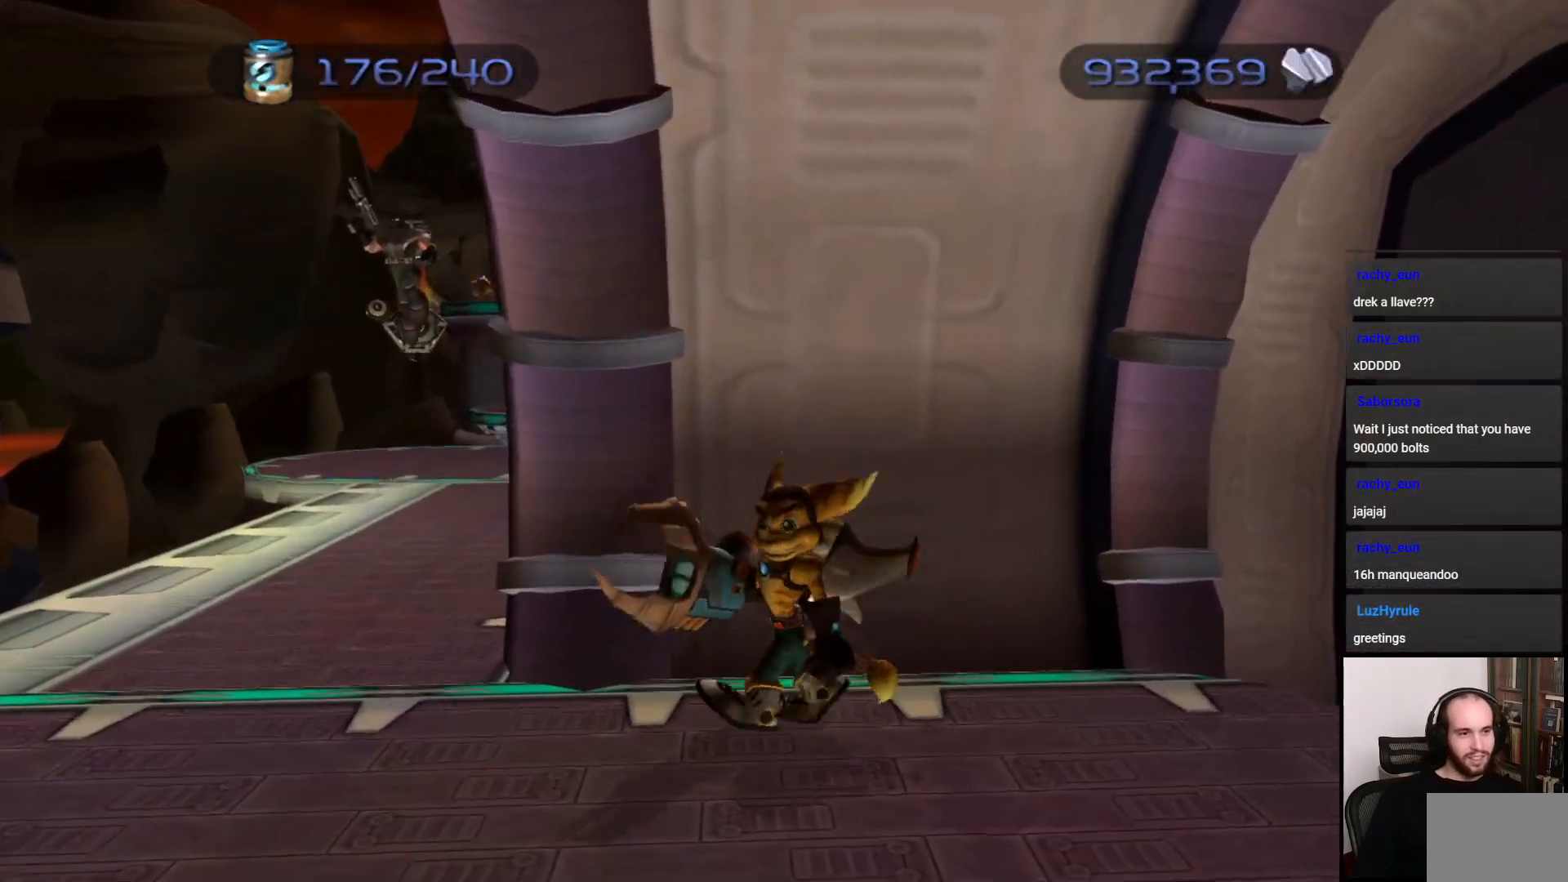
{"dt_ms": 500, "buttons": [], "left_stick": "center", "right_stick": "center", "events": [[250, "TRIANGLE", "up"]]}
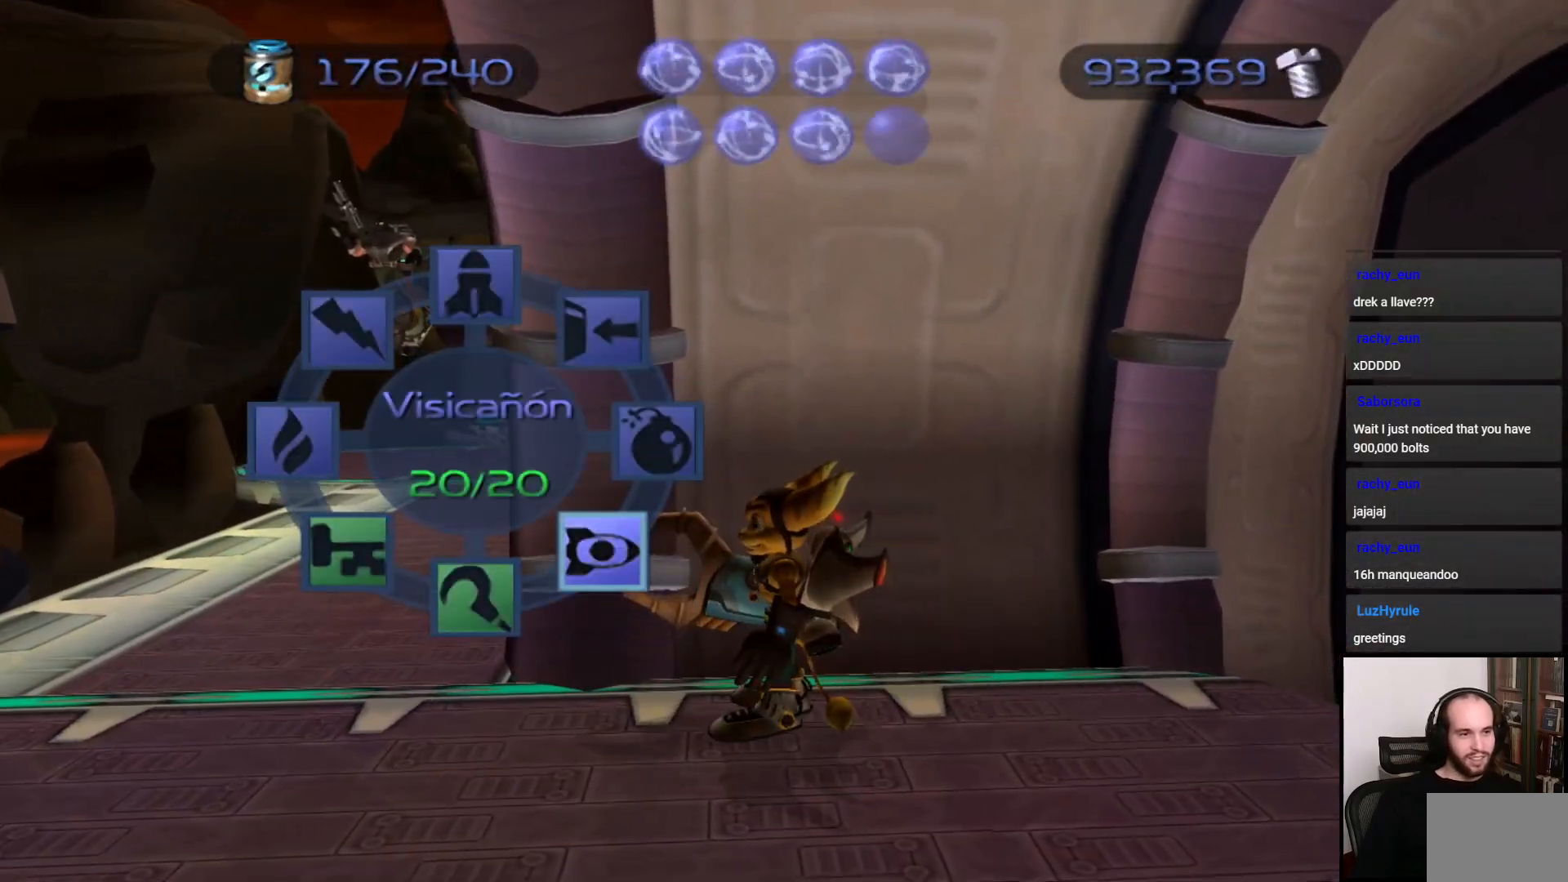
{"dt_ms": 500, "buttons": [], "left_stick": "down", "right_stick": "center", "events": [[433, "left_stick", "down"]]}
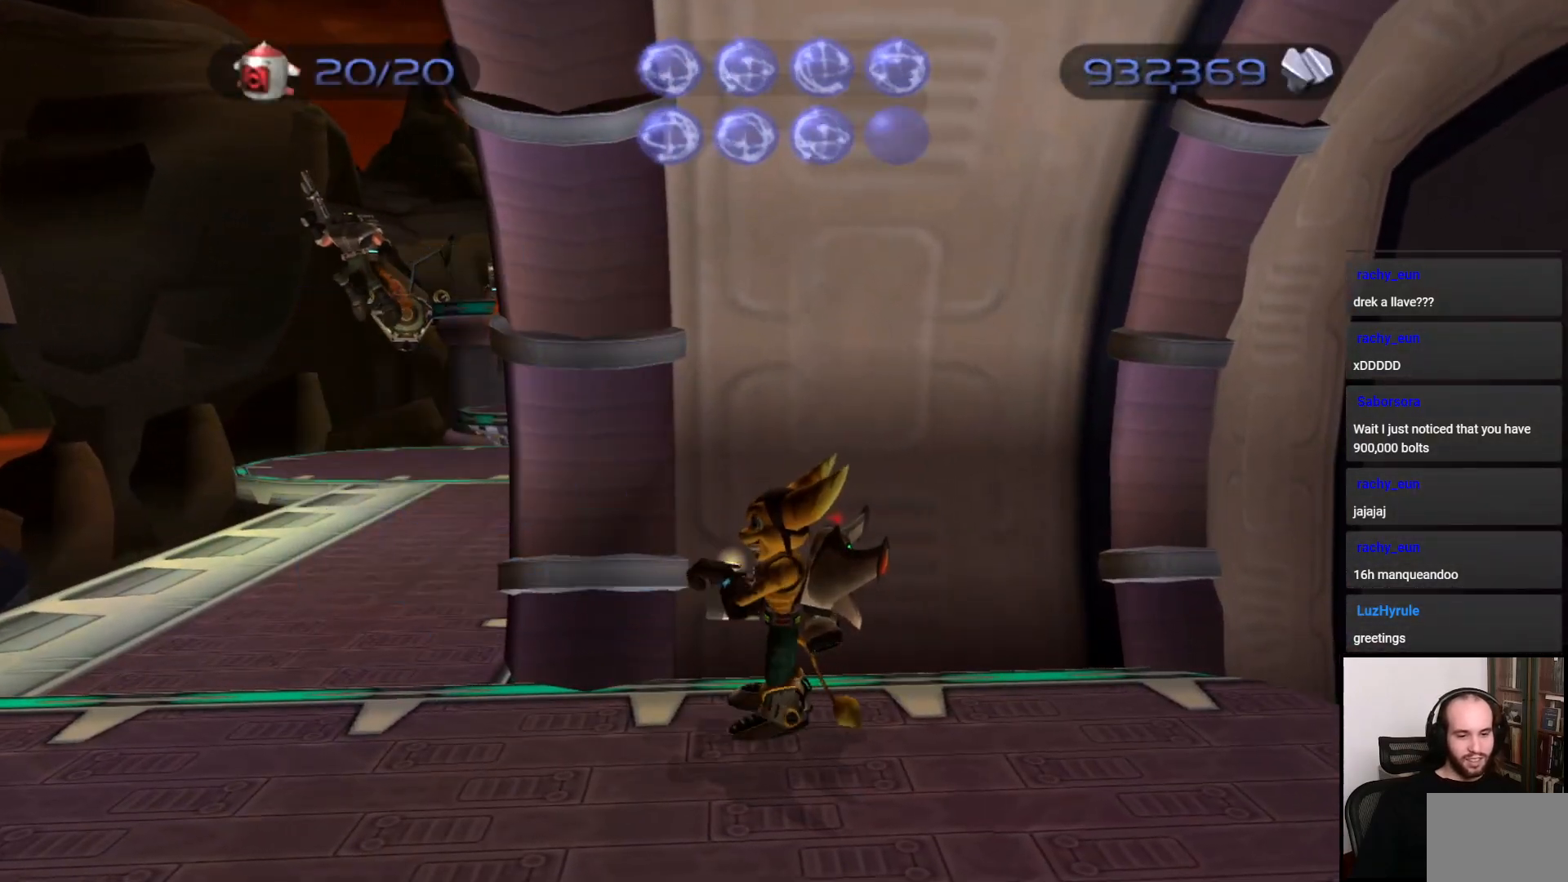
{"dt_ms": 500, "buttons": [], "left_stick": "center", "right_stick": "center", "events": [[17, "right_stick", "left"], [117, "left_stick", "down-right"], [433, "left_stick", "center"], [450, "right_stick", "center"]]}
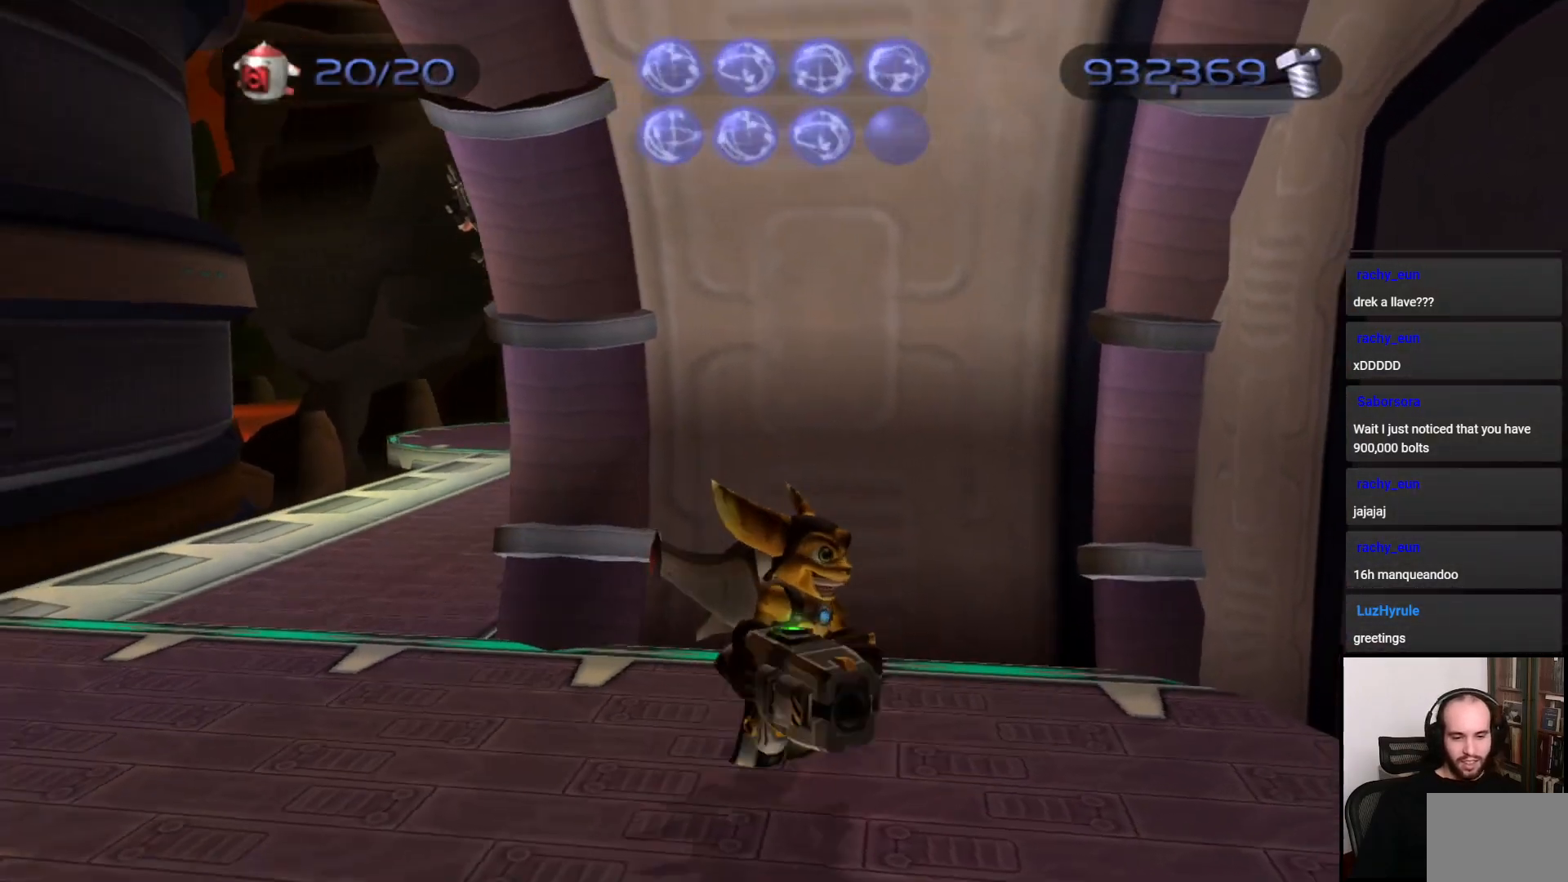
{"dt_ms": 500, "buttons": [], "left_stick": "center", "right_stick": "center", "events": [[133, "left_stick", "left"], [300, "right_stick", "right"], [417, "left_stick", "center"], [417, "right_stick", "center"]]}
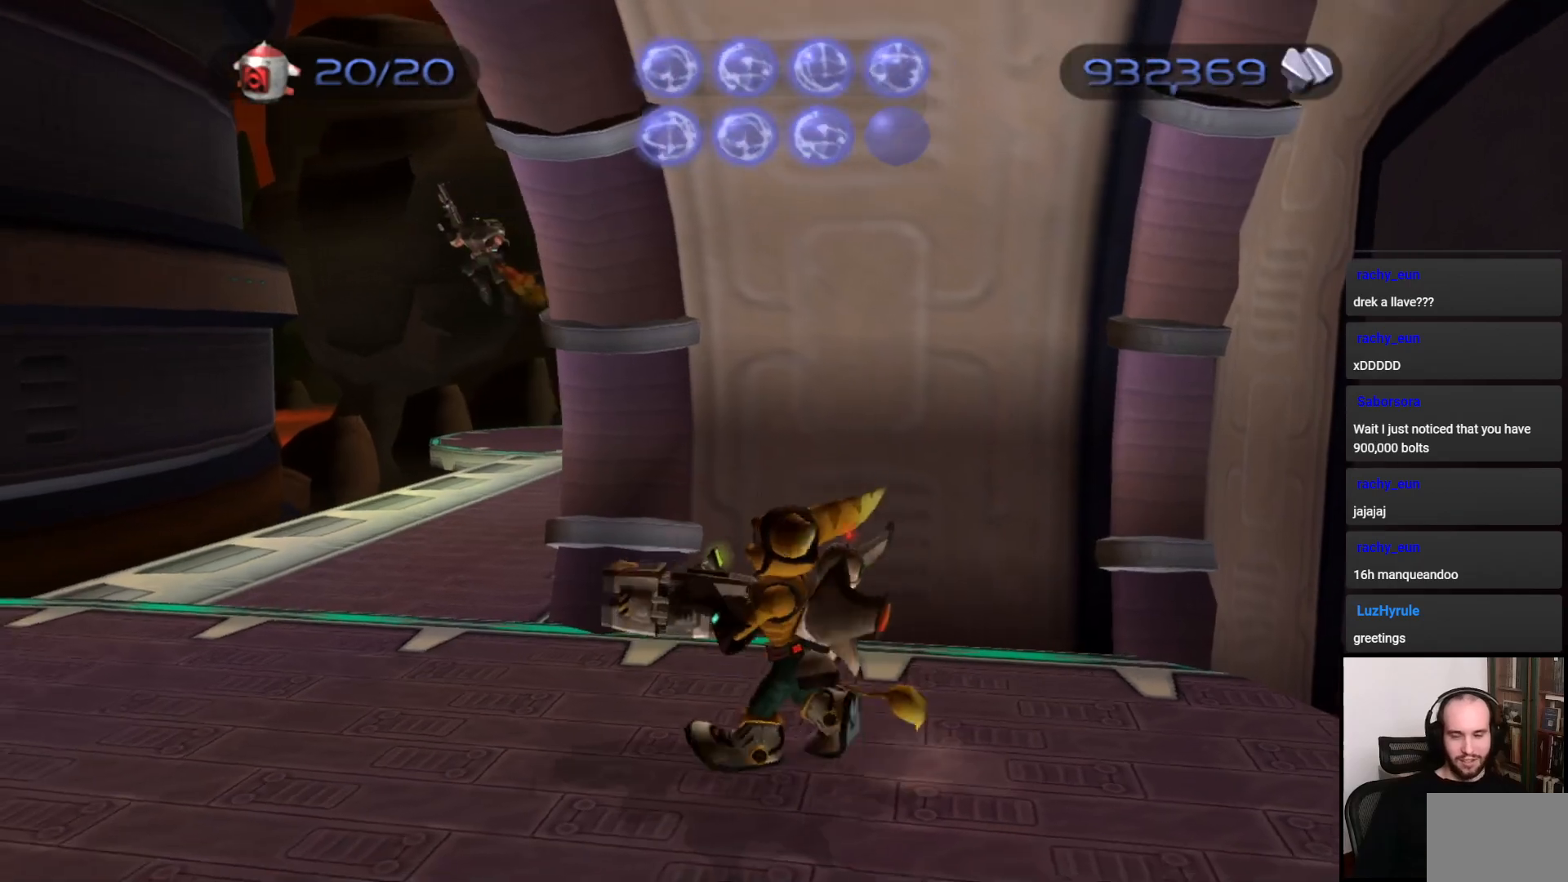
{"dt_ms": 500, "buttons": [], "left_stick": "center", "right_stick": "center", "events": []}
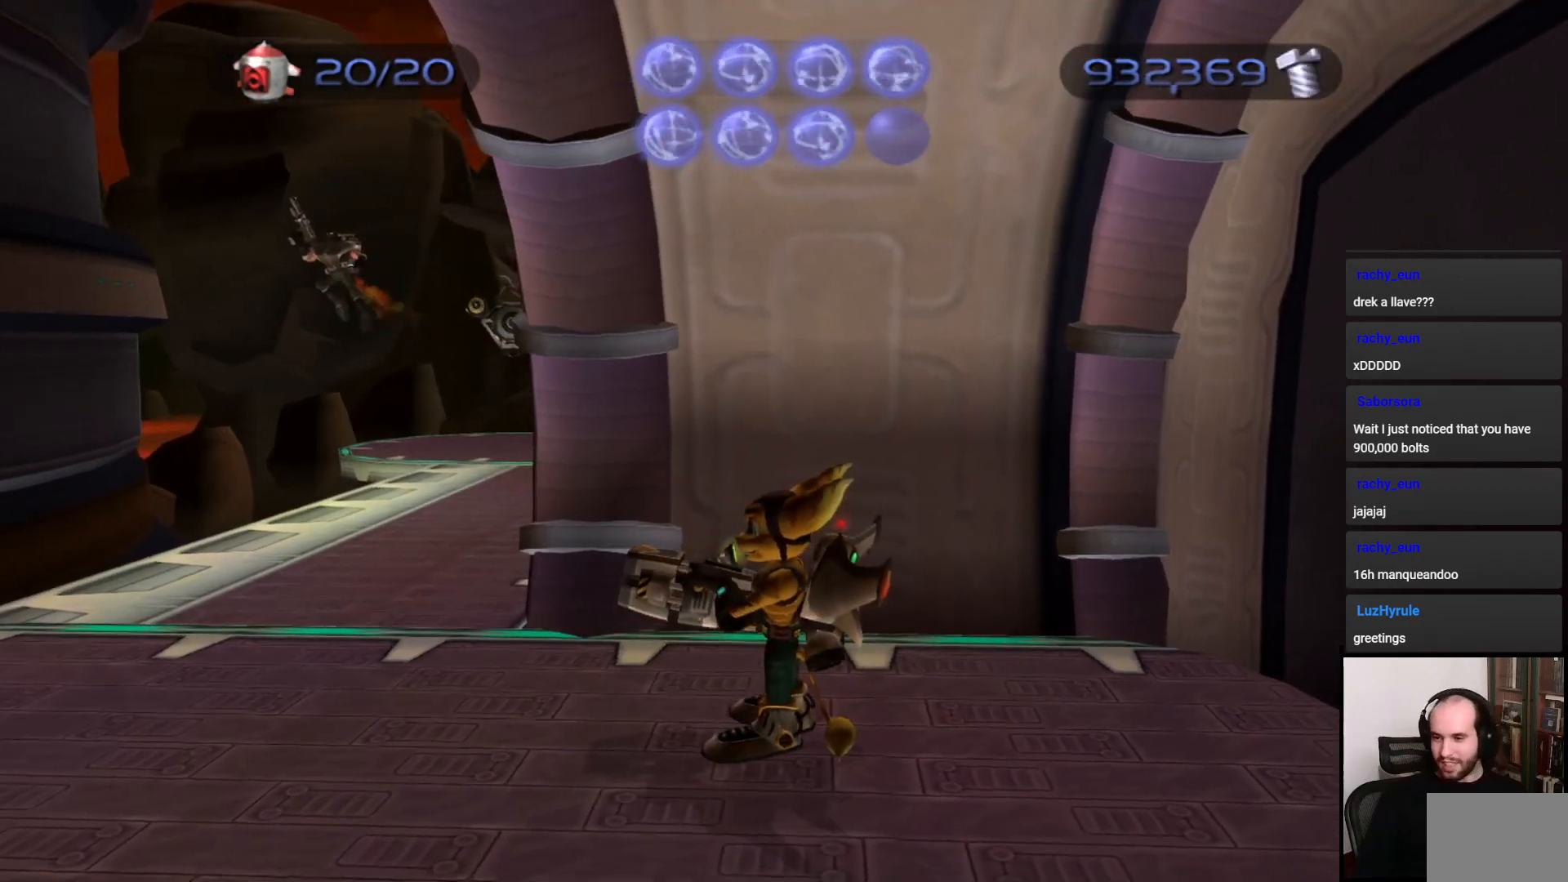
{"dt_ms": 500, "buttons": [], "left_stick": "center", "right_stick": "center", "events": []}
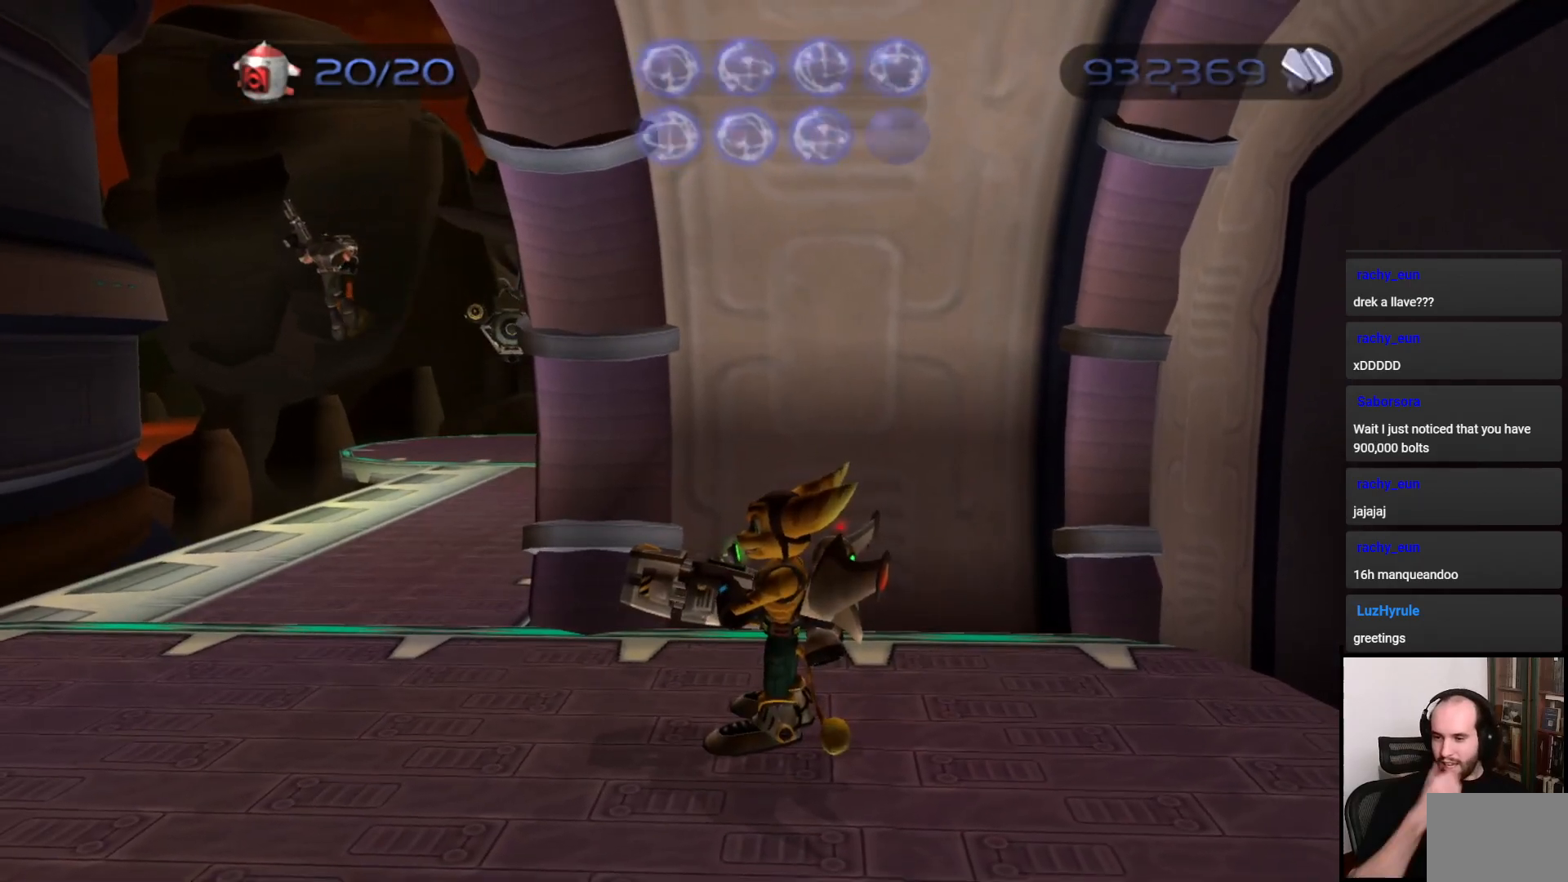
{"dt_ms": 500, "buttons": [], "left_stick": "center", "right_stick": "center", "events": []}
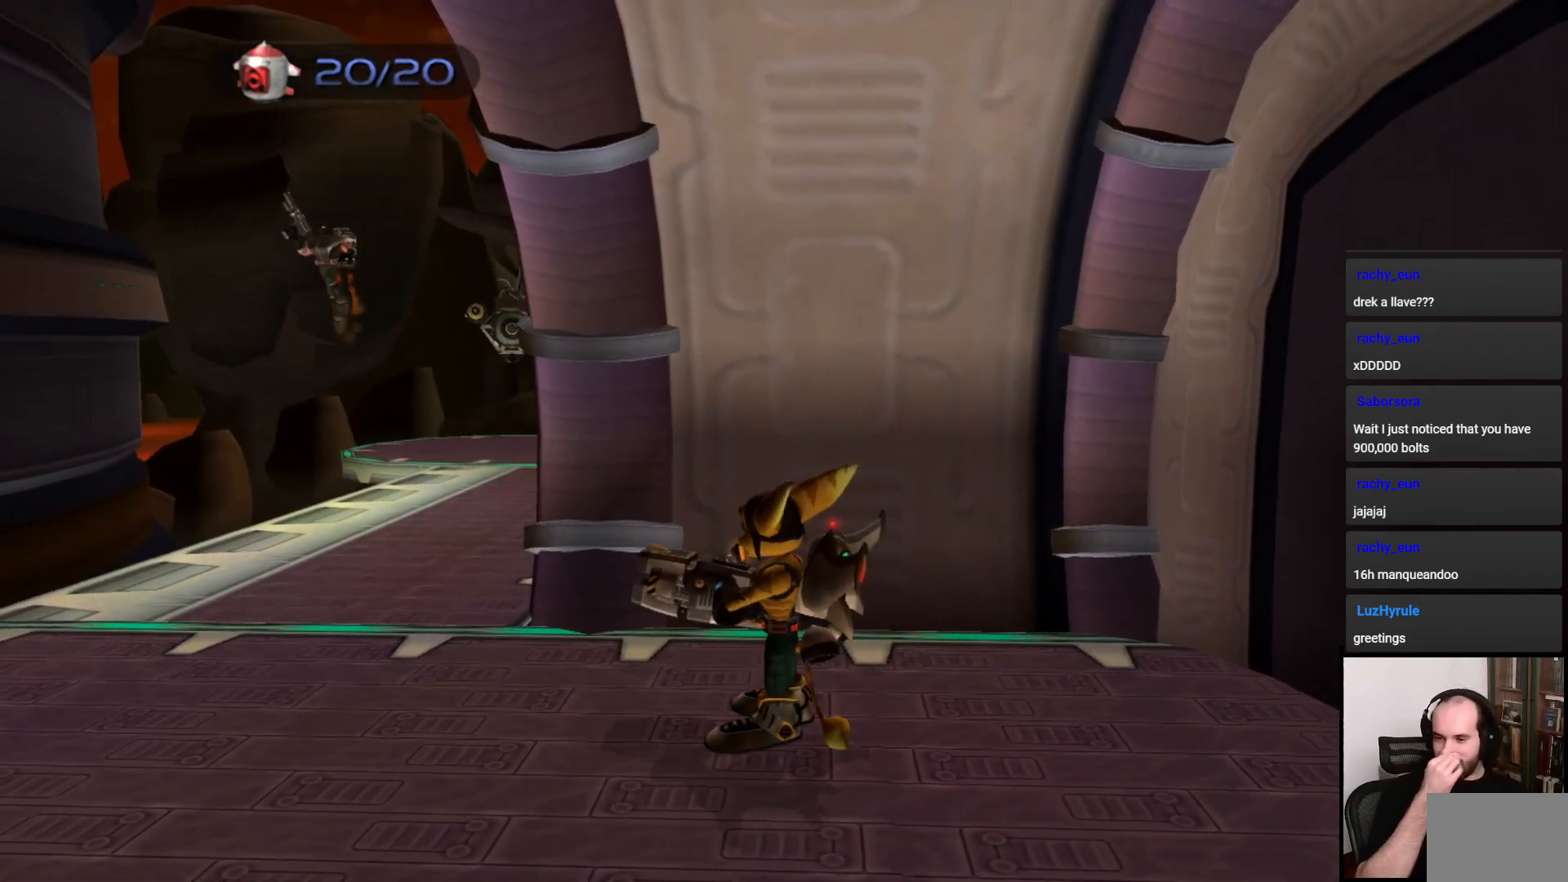
{"dt_ms": 500, "buttons": [], "left_stick": "center", "right_stick": "center", "events": []}
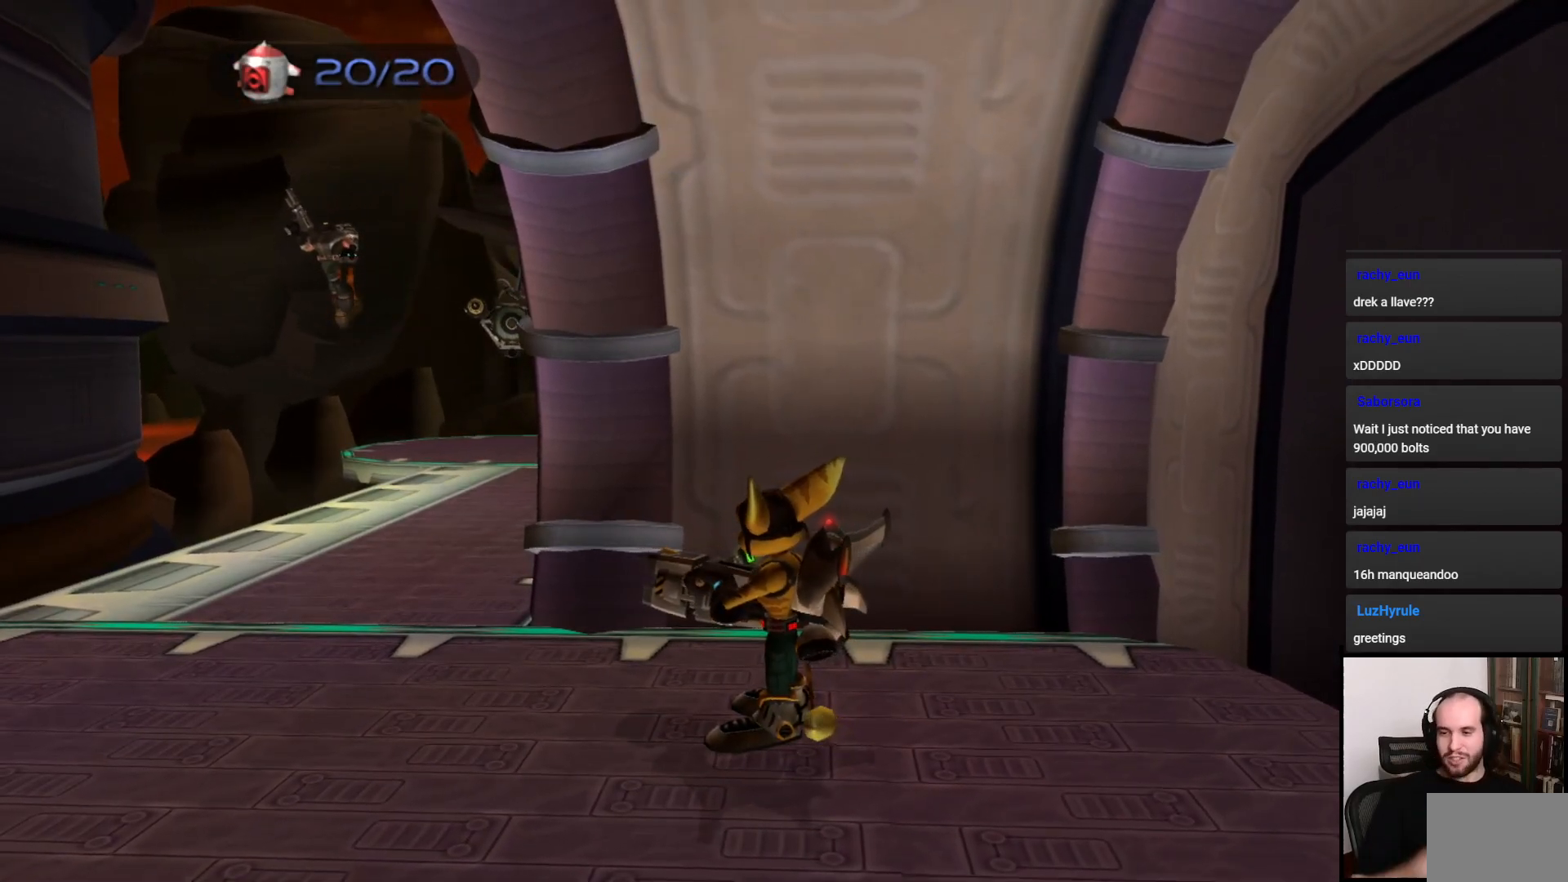
{"dt_ms": 500, "buttons": [], "left_stick": "center", "right_stick": "center", "events": []}
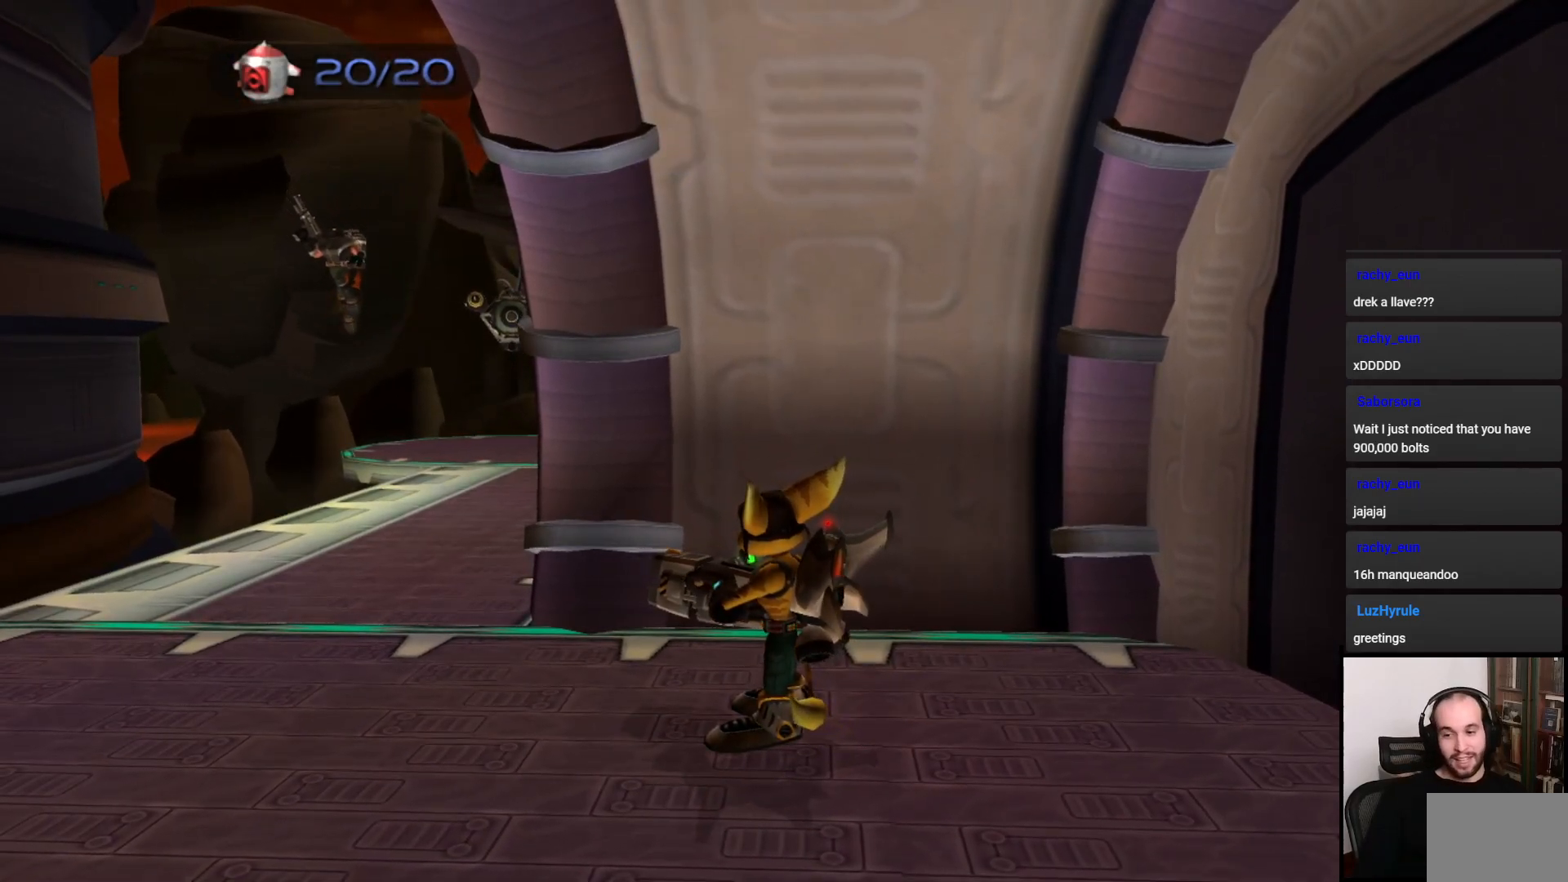
{"dt_ms": 500, "buttons": [], "left_stick": "up", "right_stick": "center", "events": [[450, "left_stick", "up"]]}
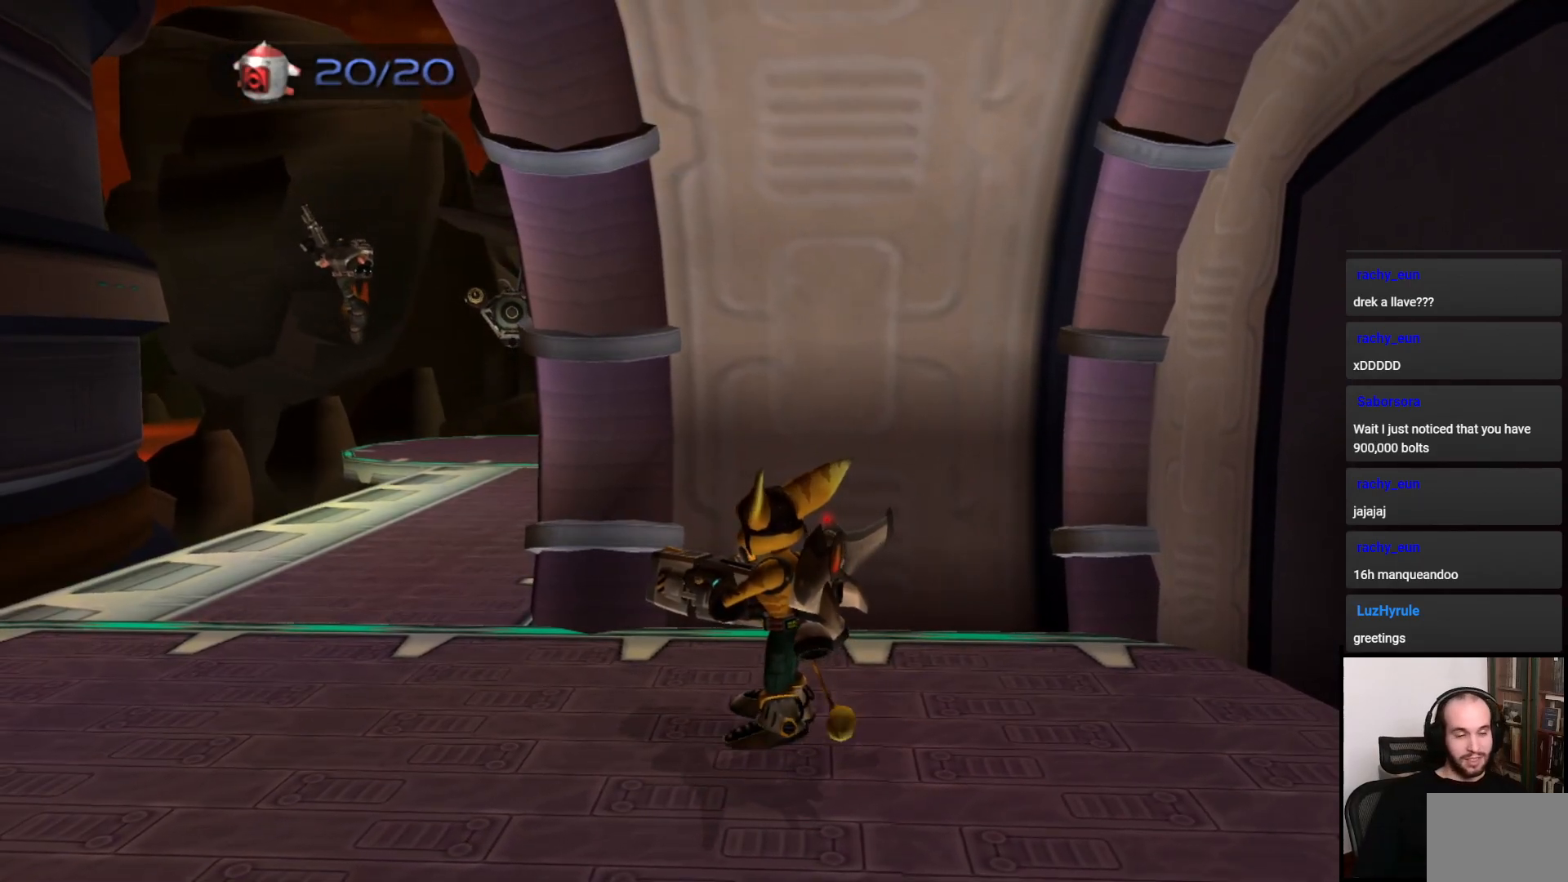
{"dt_ms": 500, "buttons": [], "left_stick": "center", "right_stick": "center", "events": [[67, "left_stick", "center"]]}
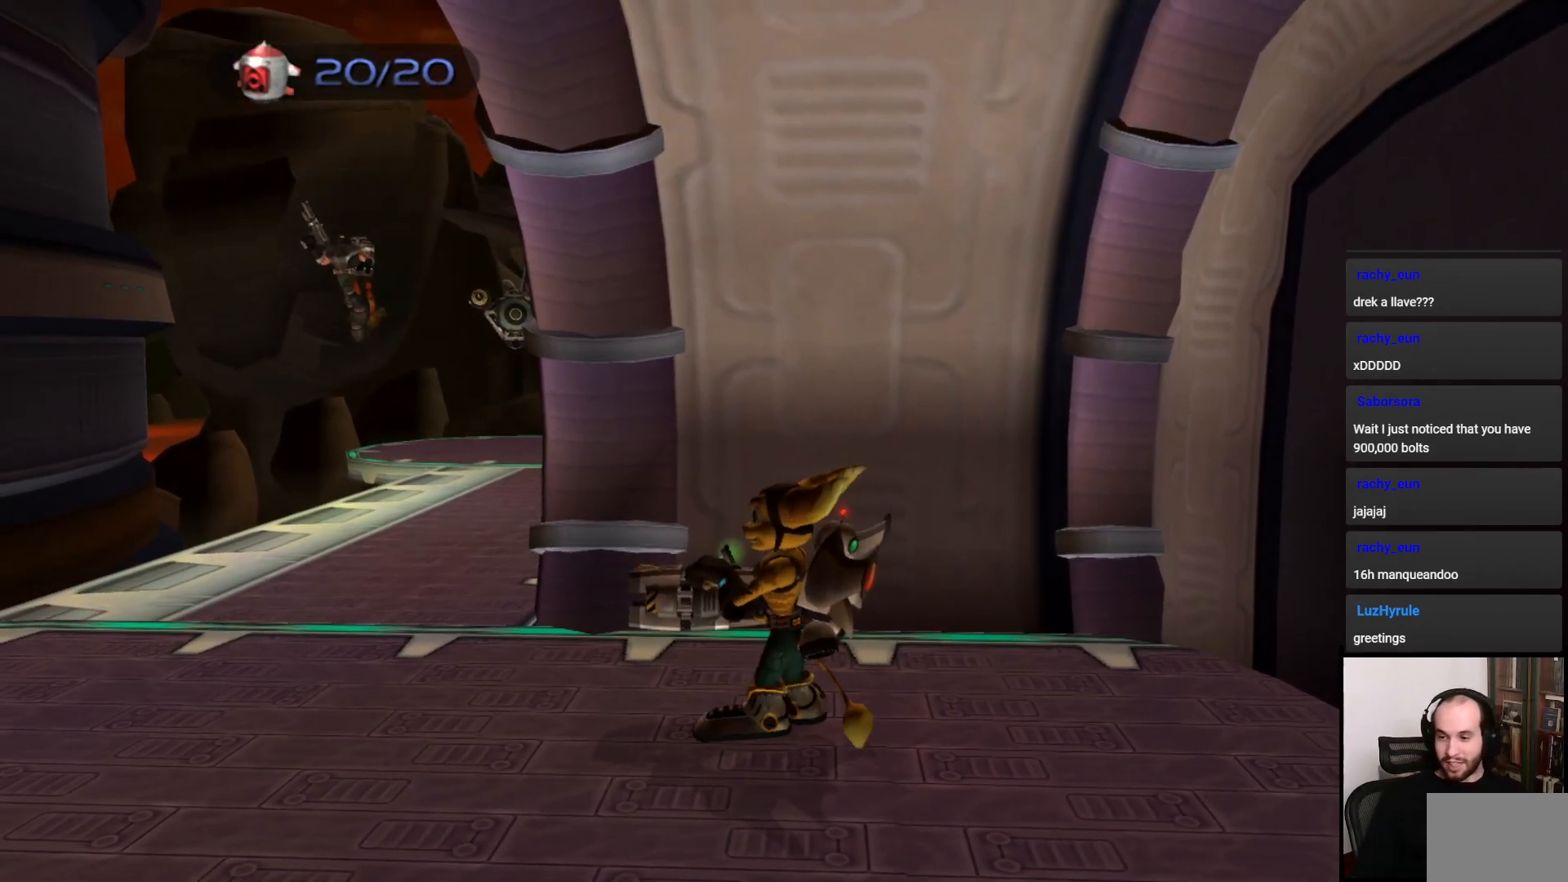
{"dt_ms": 500, "buttons": [], "left_stick": "center", "right_stick": "center", "events": []}
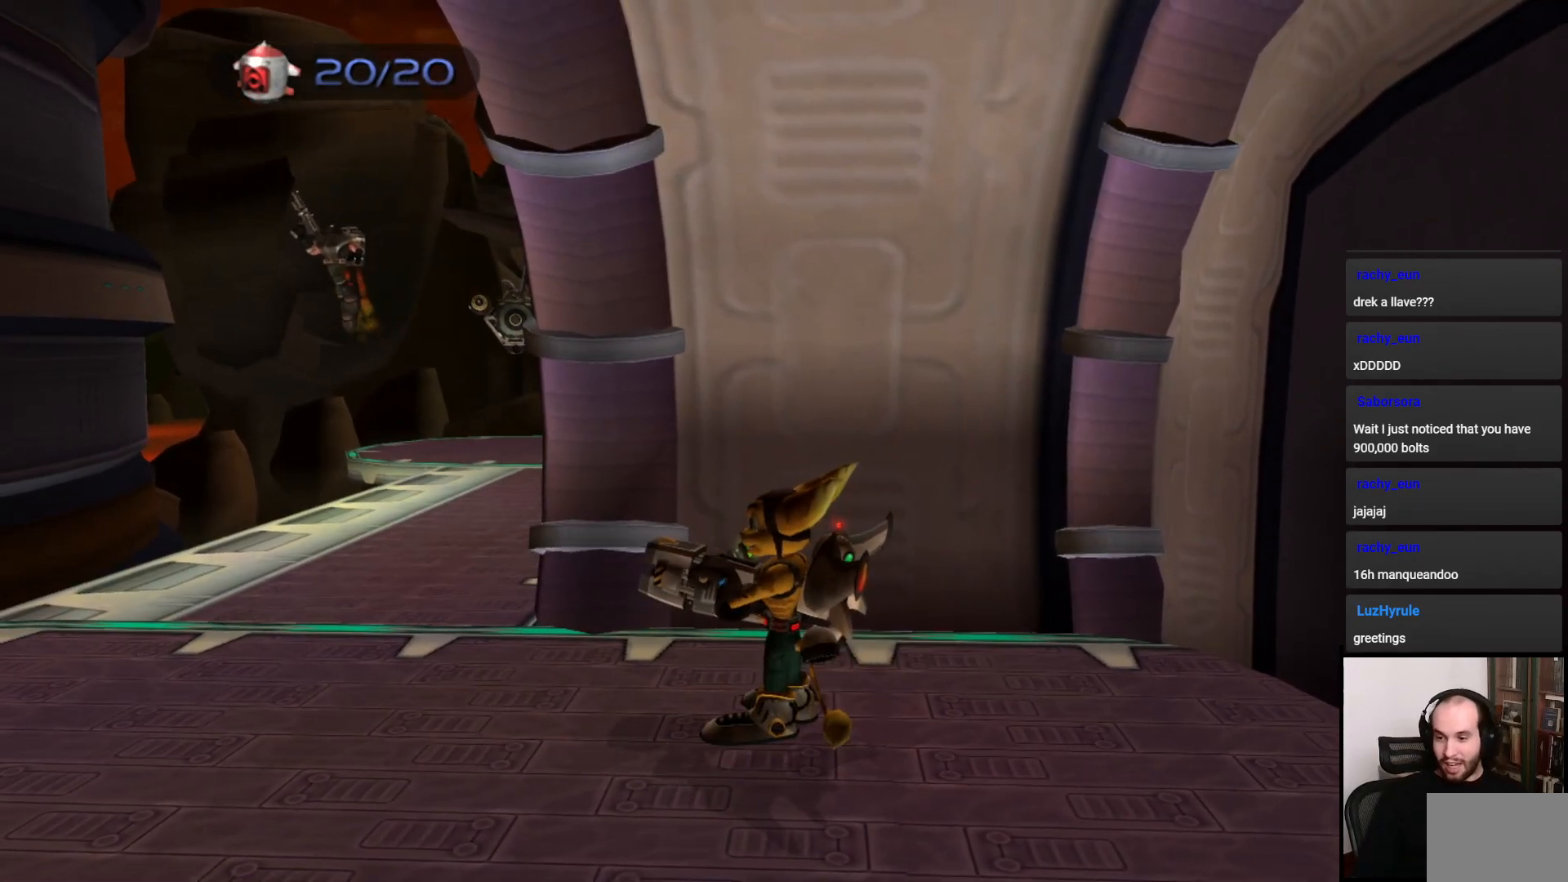
{"dt_ms": 500, "buttons": [], "left_stick": "center", "right_stick": "right", "events": [[467, "right_stick", "right"]]}
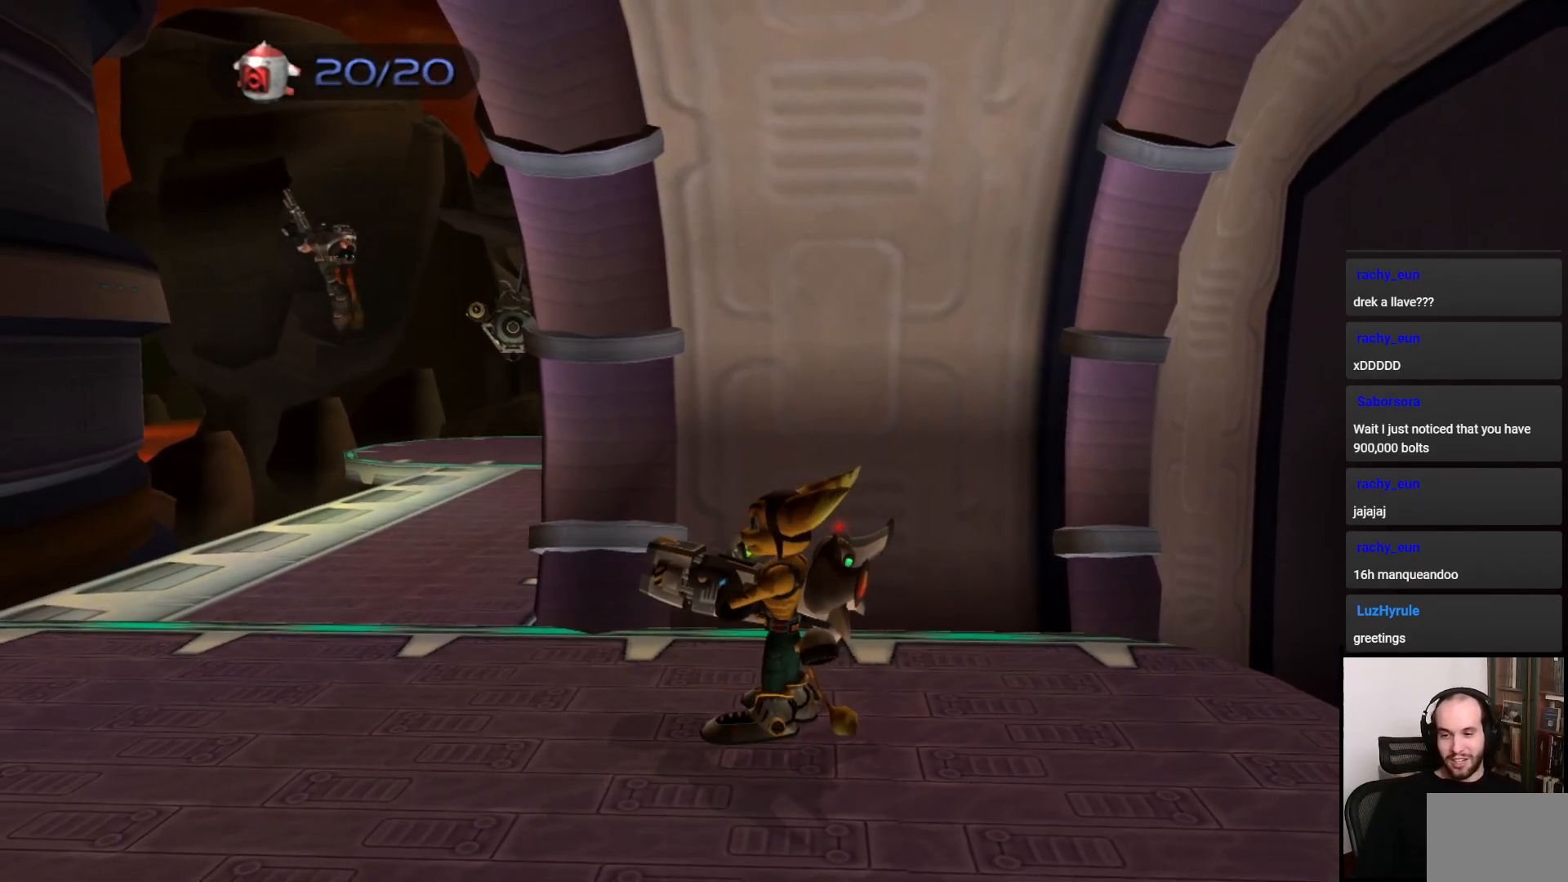
{"dt_ms": 500, "buttons": [], "left_stick": "up", "right_stick": "center", "events": [[50, "left_stick", "up-left"], [100, "right_stick", "center"], [250, "left_stick", "center"], [483, "left_stick", "up"]]}
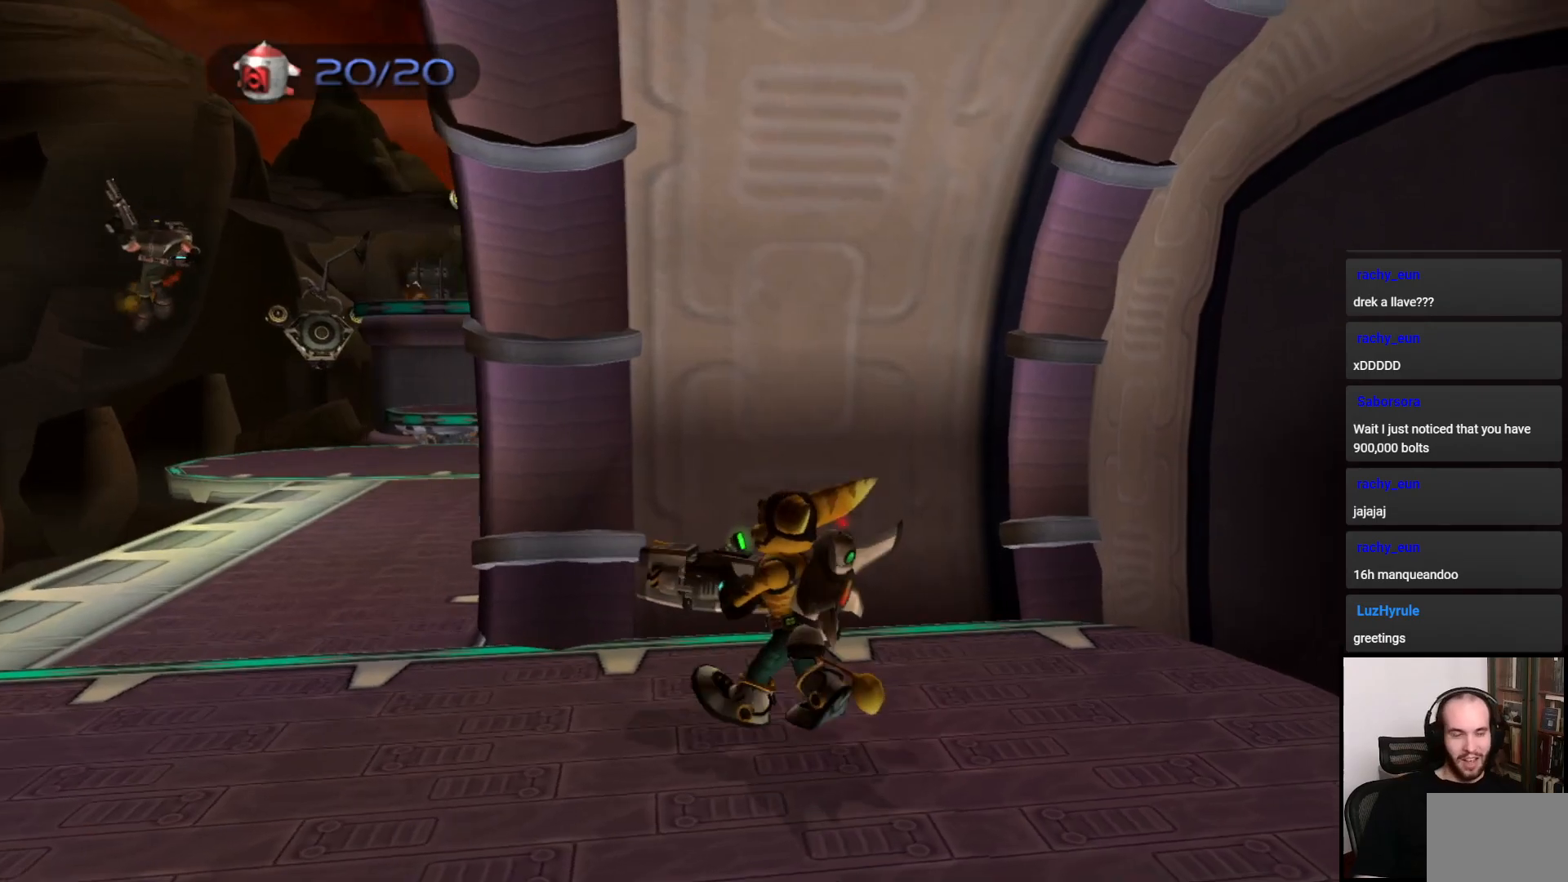
{"dt_ms": 500, "buttons": [], "left_stick": "down", "right_stick": "left", "events": [[200, "left_stick", "center"], [367, "right_stick", "left"], [383, "left_stick", "down"]]}
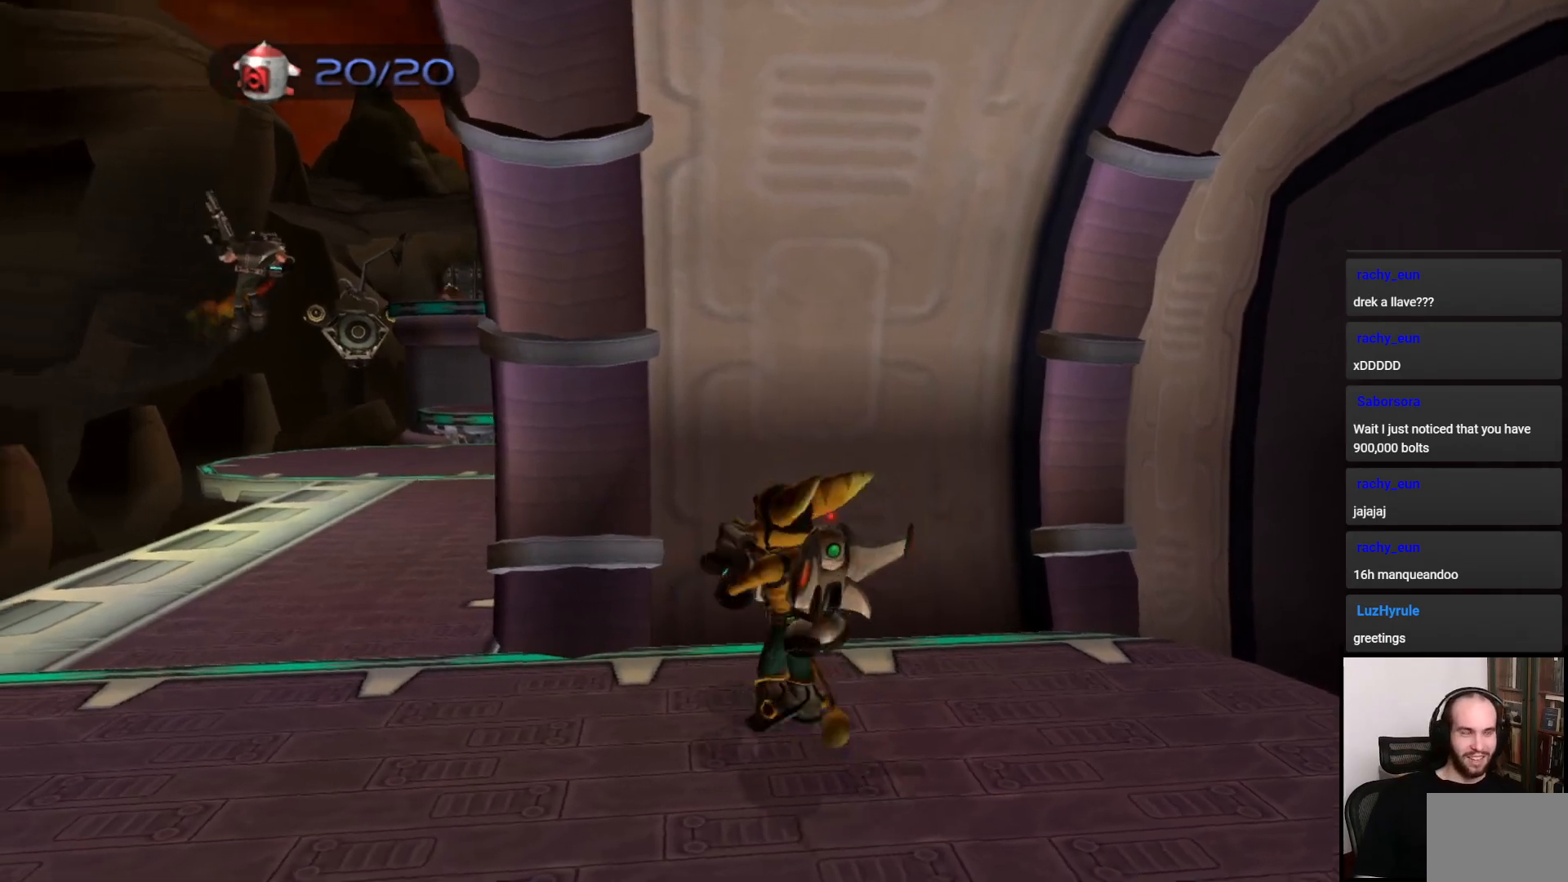
{"dt_ms": 500, "buttons": [], "left_stick": "center", "right_stick": "center", "events": [[300, "left_stick", "center"], [300, "right_stick", "center"]]}
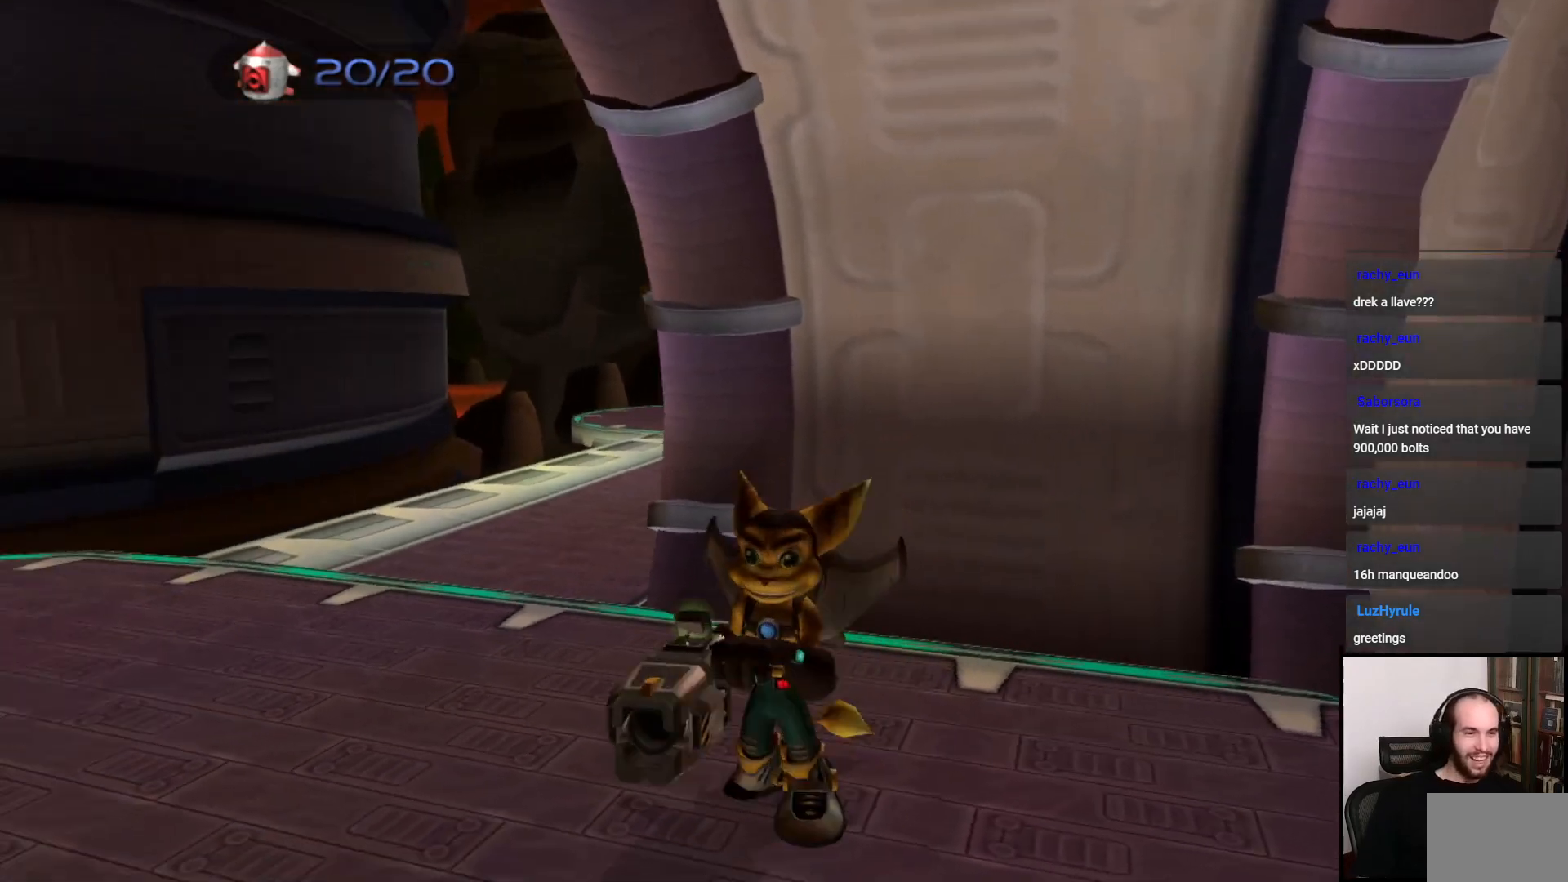
{"dt_ms": 500, "buttons": [], "left_stick": "left", "right_stick": "center"}
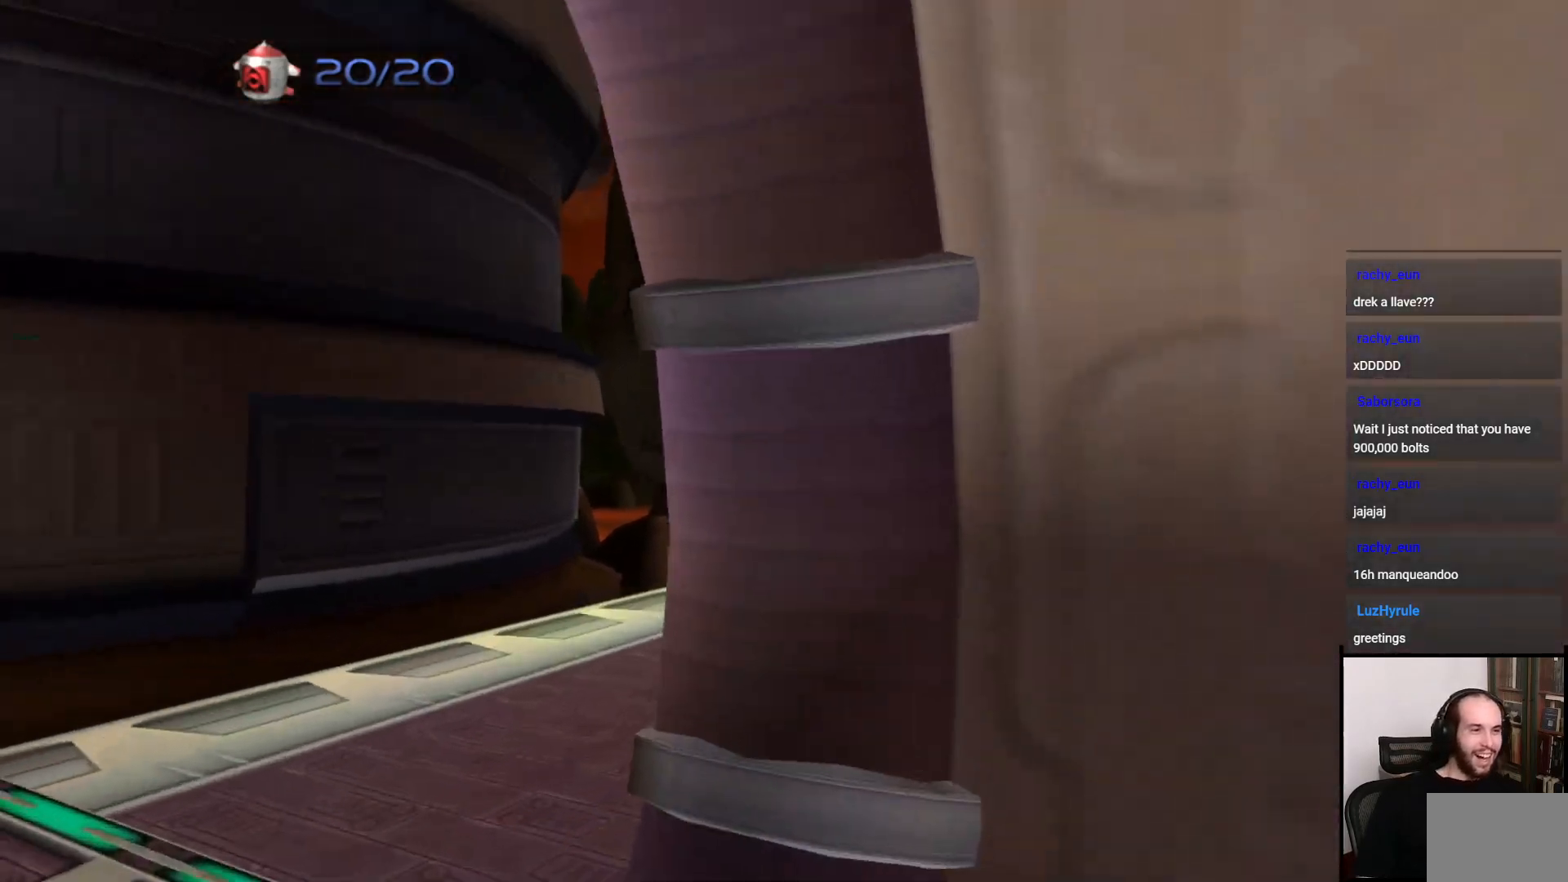
{"dt_ms": 500, "buttons": [], "left_stick": "center", "right_stick": "center", "events": [[200, "left_stick", "center"], [383, "CIRCLE", "down"], [483, "CIRCLE", "up"]]}
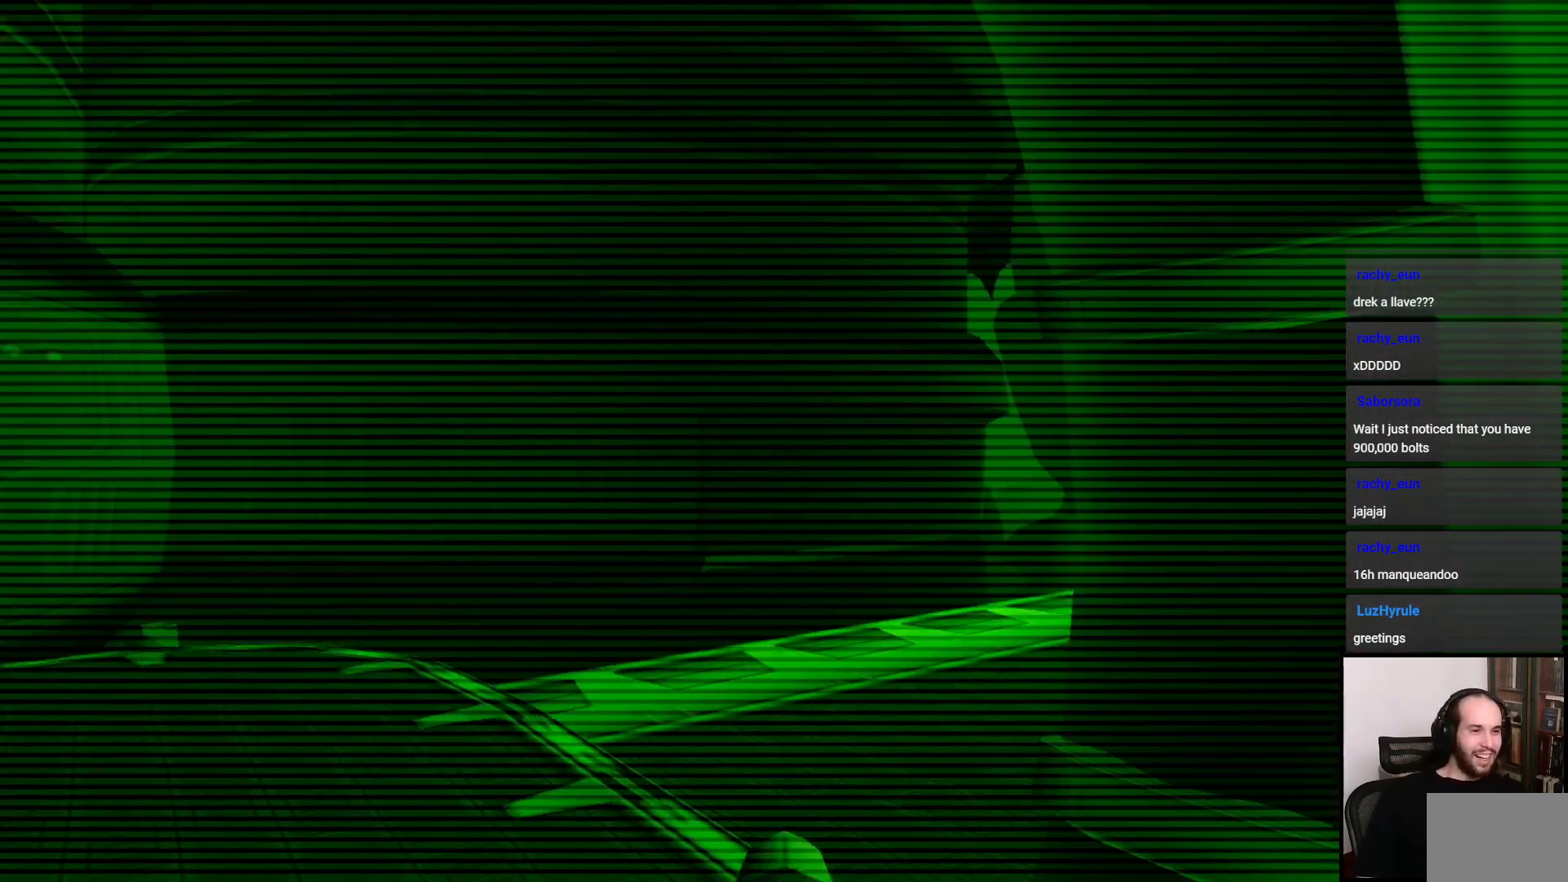
{"dt_ms": 500, "buttons": [], "left_stick": "down-right", "right_stick": "center", "events": [[117, "left_stick", "down-right"]]}
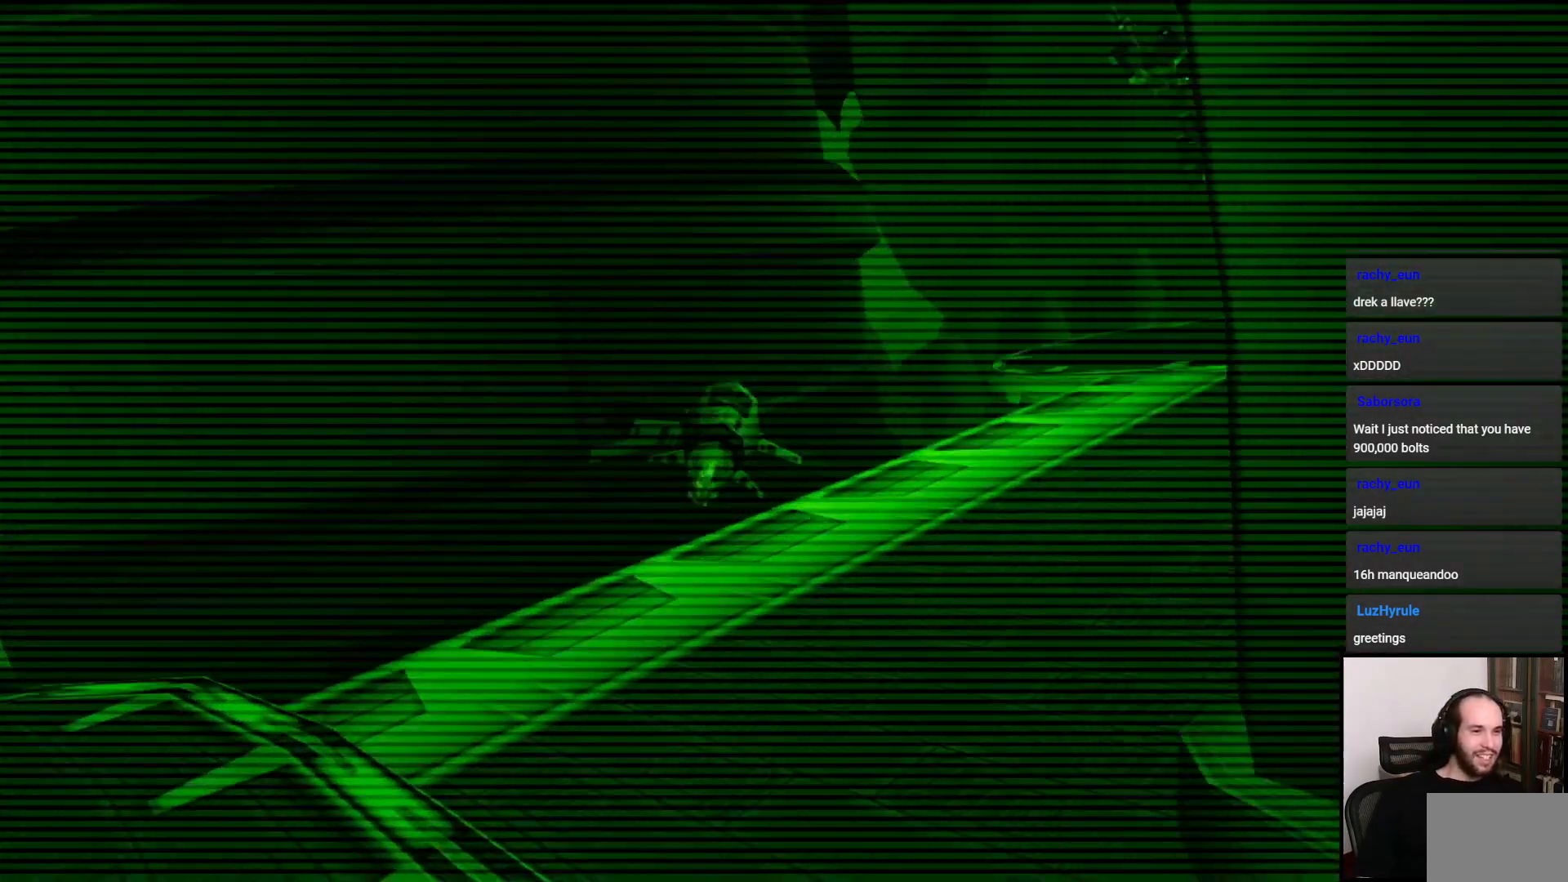
{"dt_ms": 500, "buttons": [], "left_stick": "right", "right_stick": "center", "events": [[467, "left_stick", "right"]]}
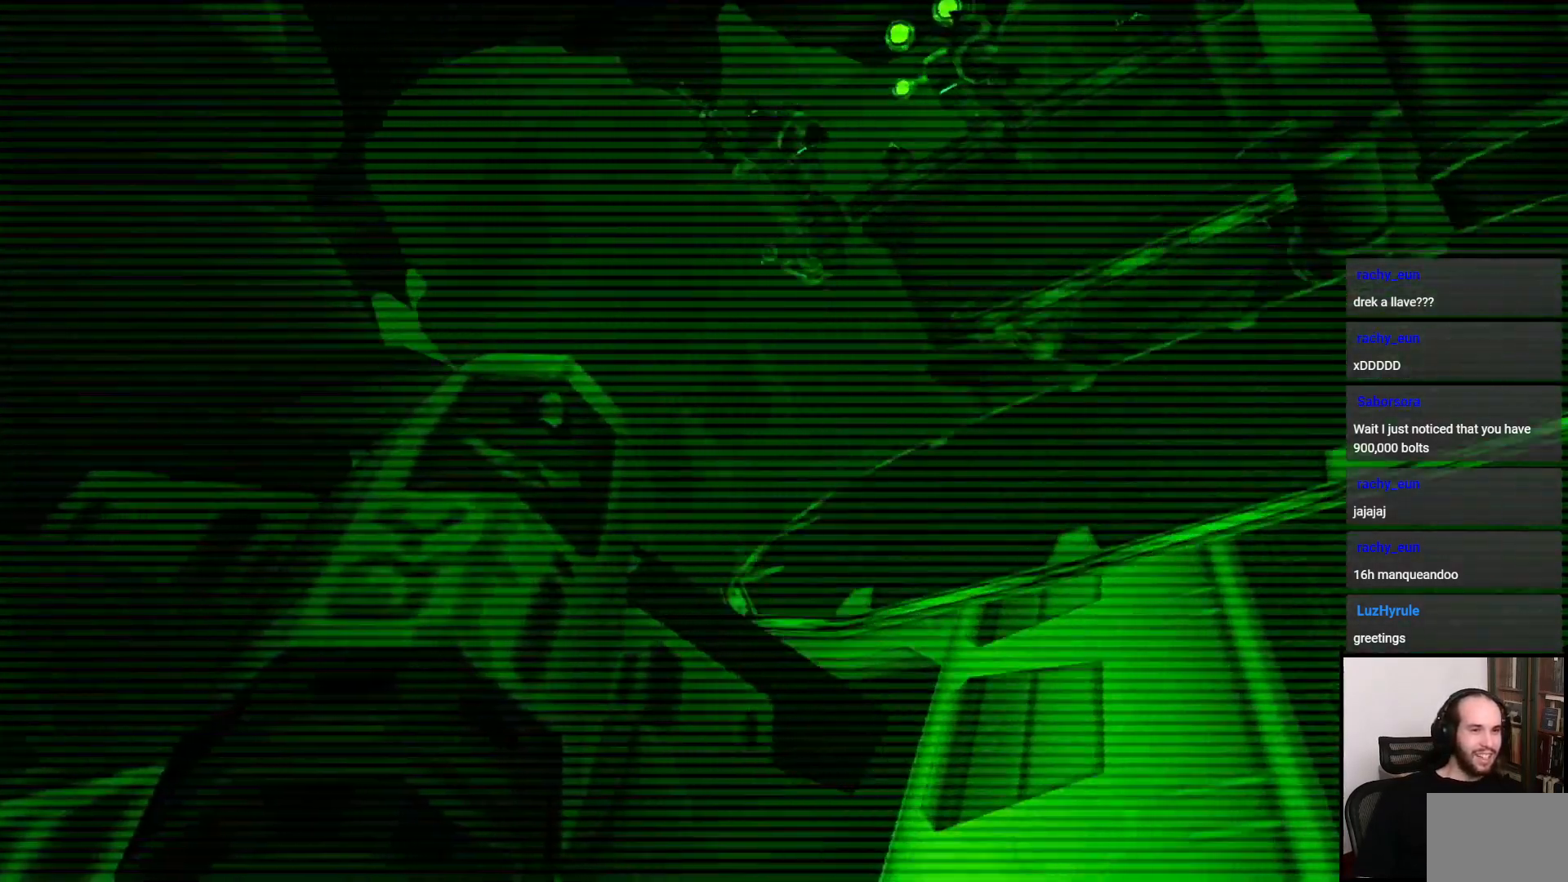
{"dt_ms": 500, "buttons": [], "left_stick": "up", "right_stick": "center", "events": [[233, "left_stick", "center"], [467, "left_stick", "up"]]}
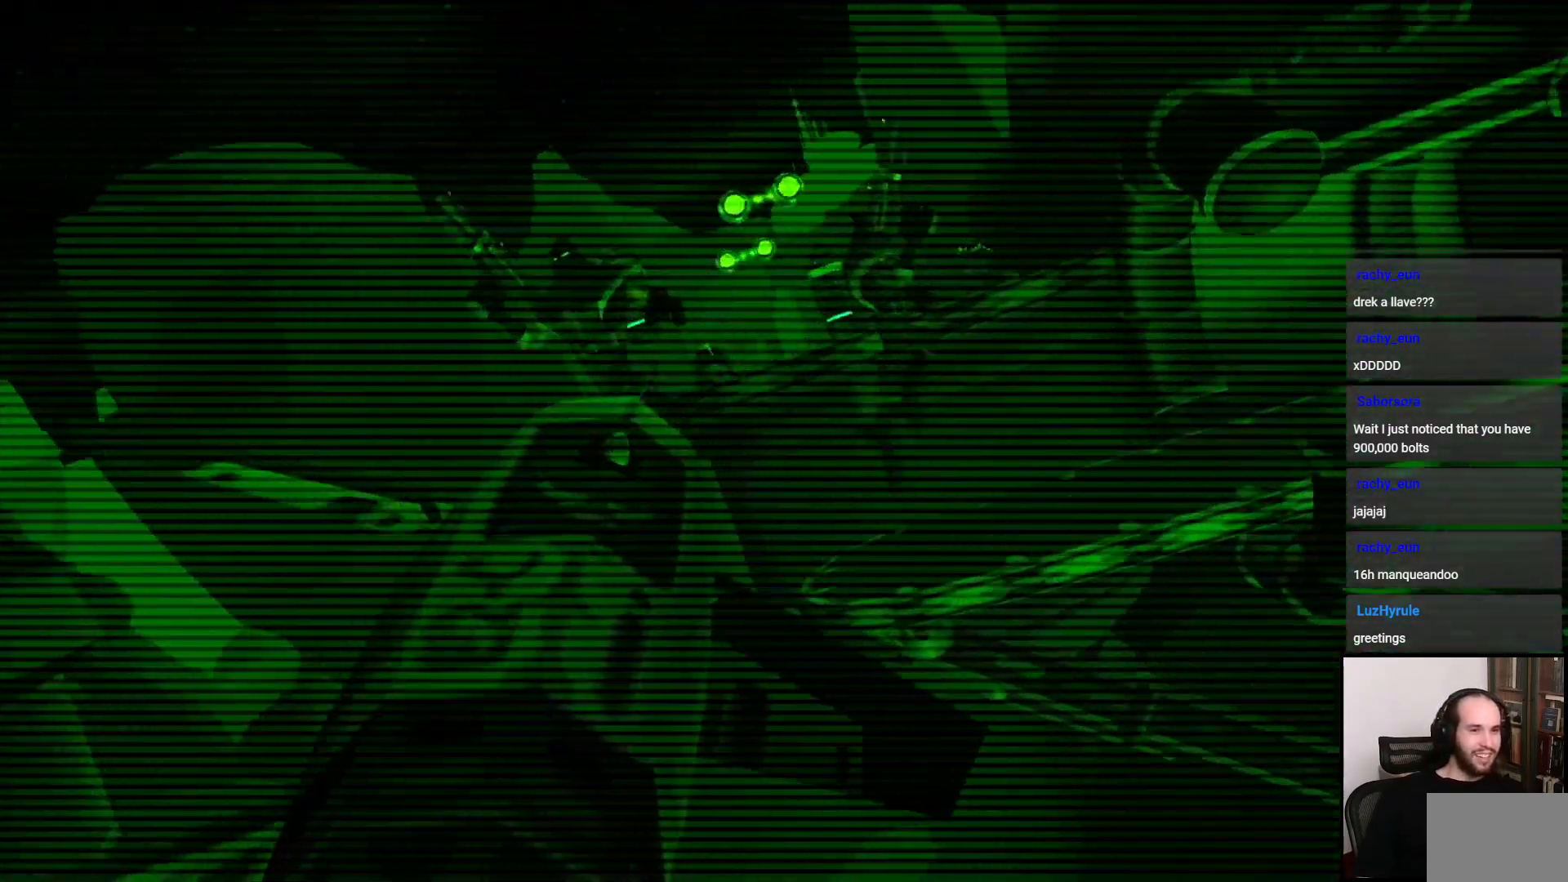
{"dt_ms": 1000, "buttons": [], "left_stick": "center", "right_stick": "center"}
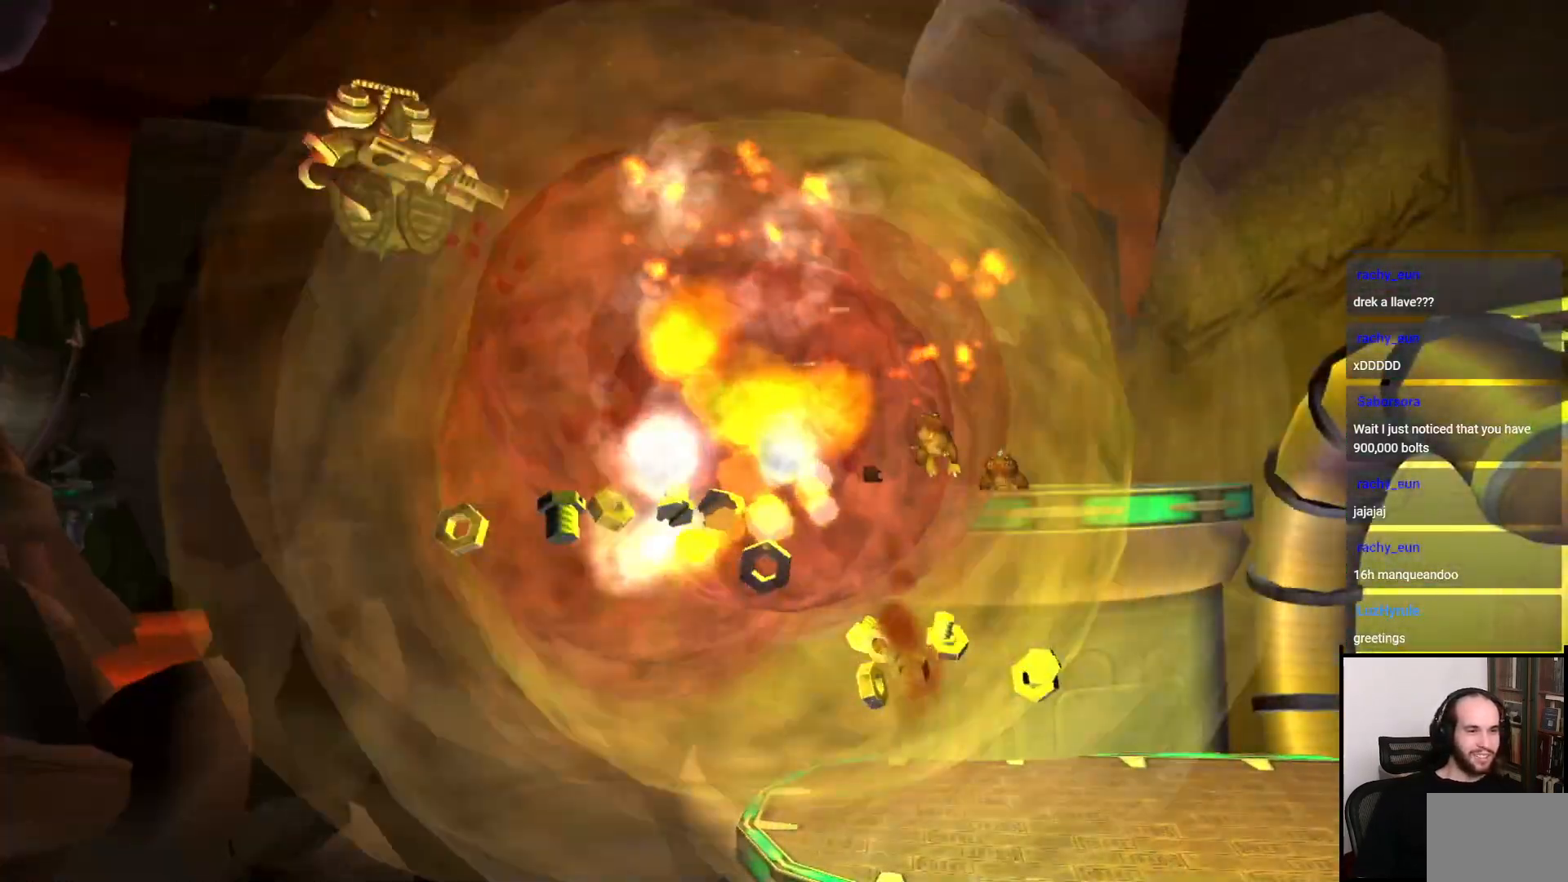
{"dt_ms": 1000, "buttons": [], "left_stick": "center", "right_stick": "center"}